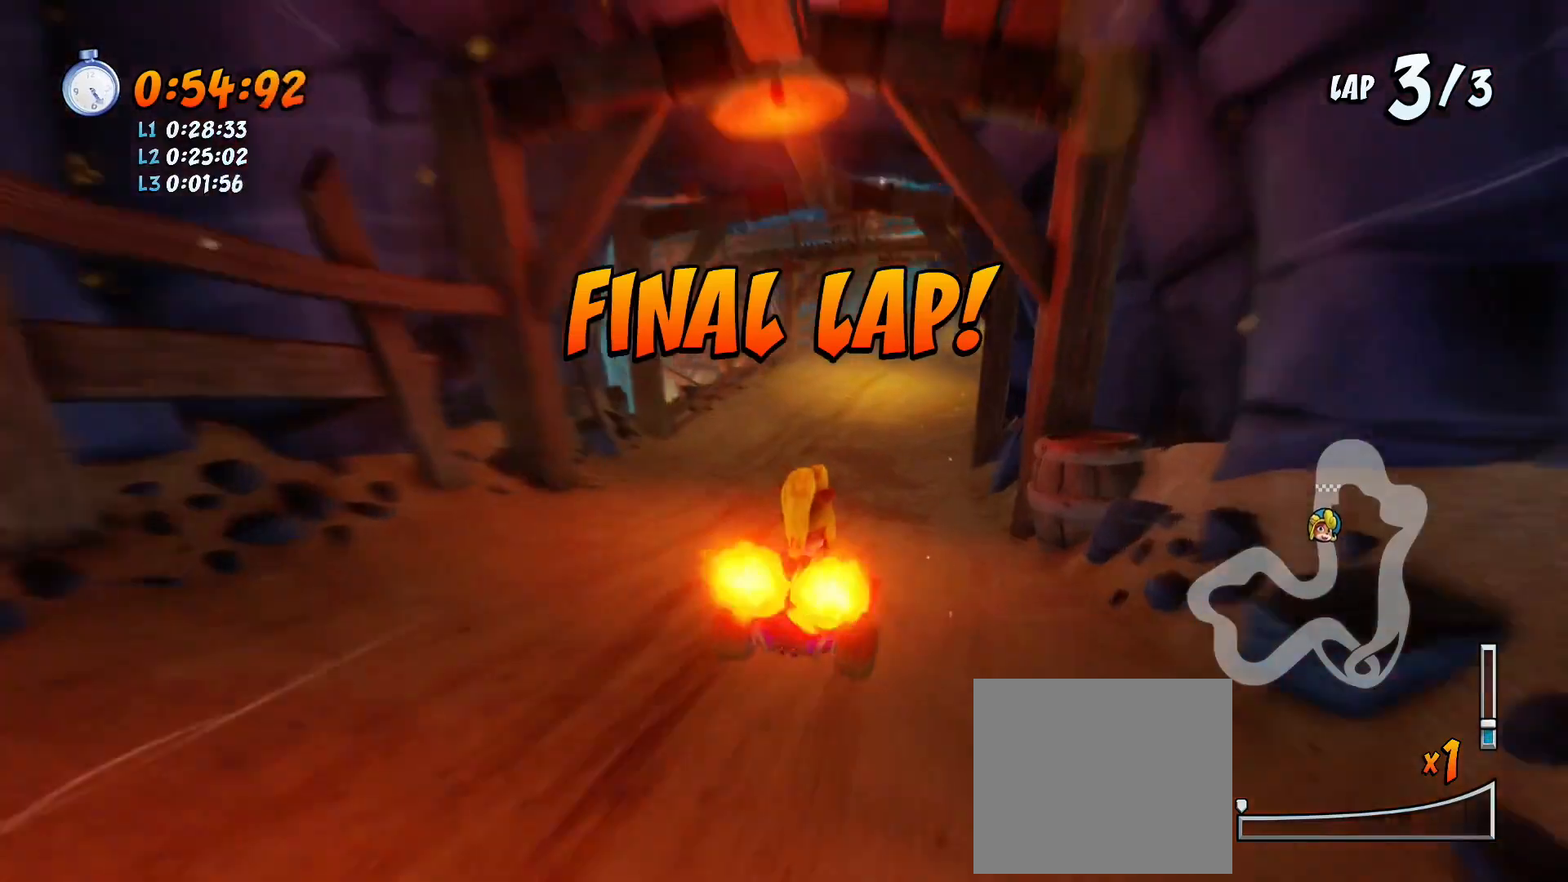
Gameplay with a controller (PlayStation layout); each line is a JSON object with the inputs held at the frame after it. "events" lists button and stick changes between this image and that frame as [ms after this image, input, new state], when the widget could be followed in between. Not read: right_stick.
{"buttons": ["CROSS", "R1", "DPAD_LEFT"], "left_stick": "center", "events": [[67, "DPAD_RIGHT", "down"], [200, "DPAD_DOWN", "down"], [233, "DPAD_DOWN", "up"], [233, "DPAD_LEFT", "down"], [233, "DPAD_RIGHT", "up"]]}
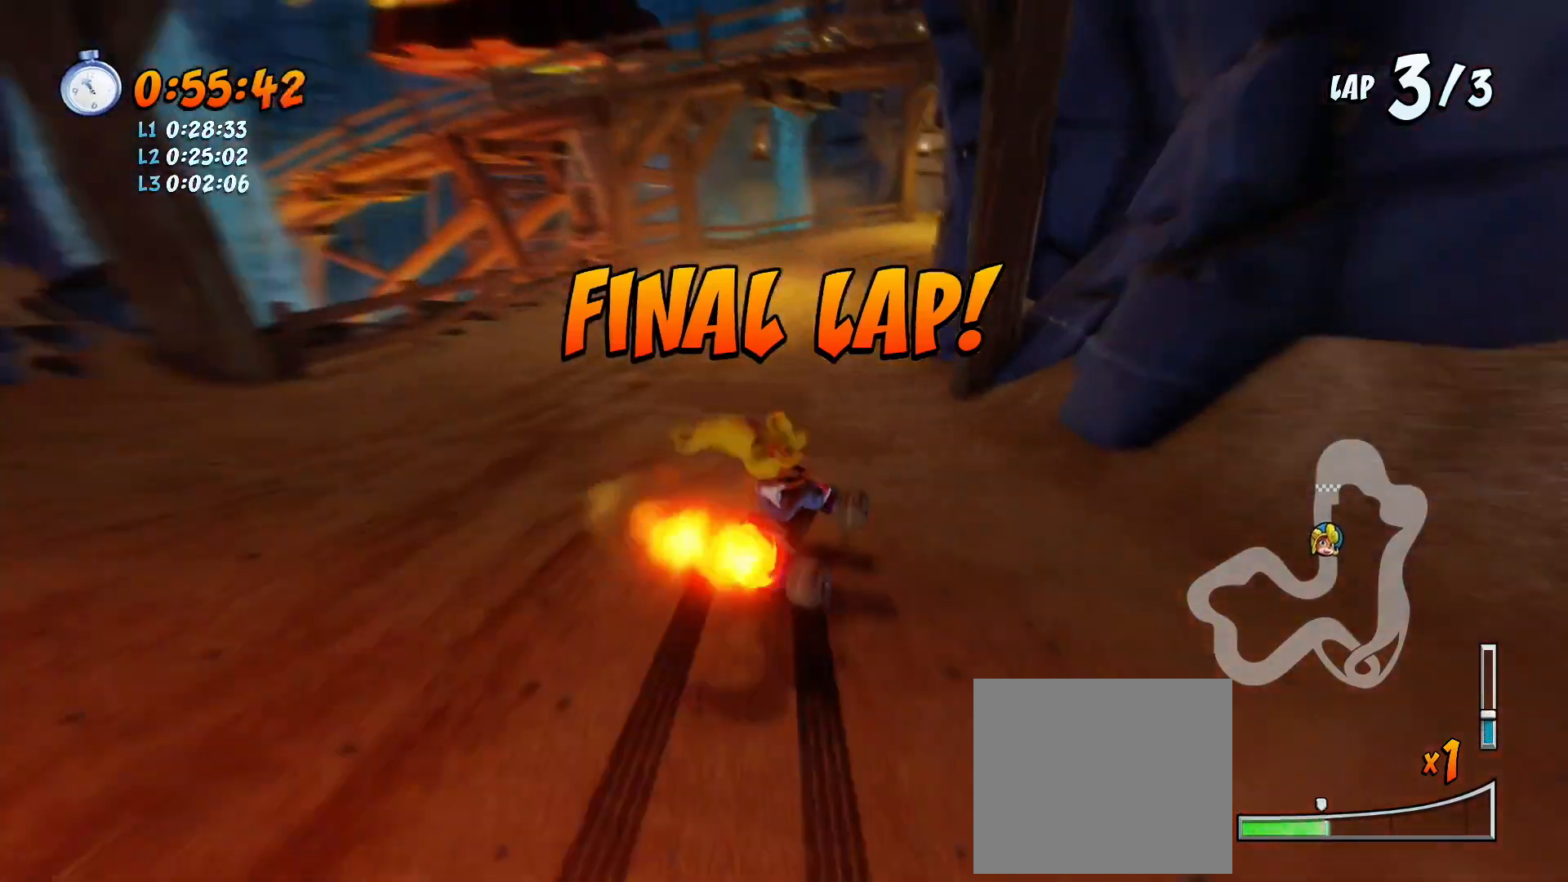
{"buttons": ["CROSS", "L1", "R1", "DPAD_RIGHT"], "left_stick": "center", "events": [[267, "DPAD_LEFT", "up"], [367, "DPAD_RIGHT", "down"], [500, "L1", "down"]]}
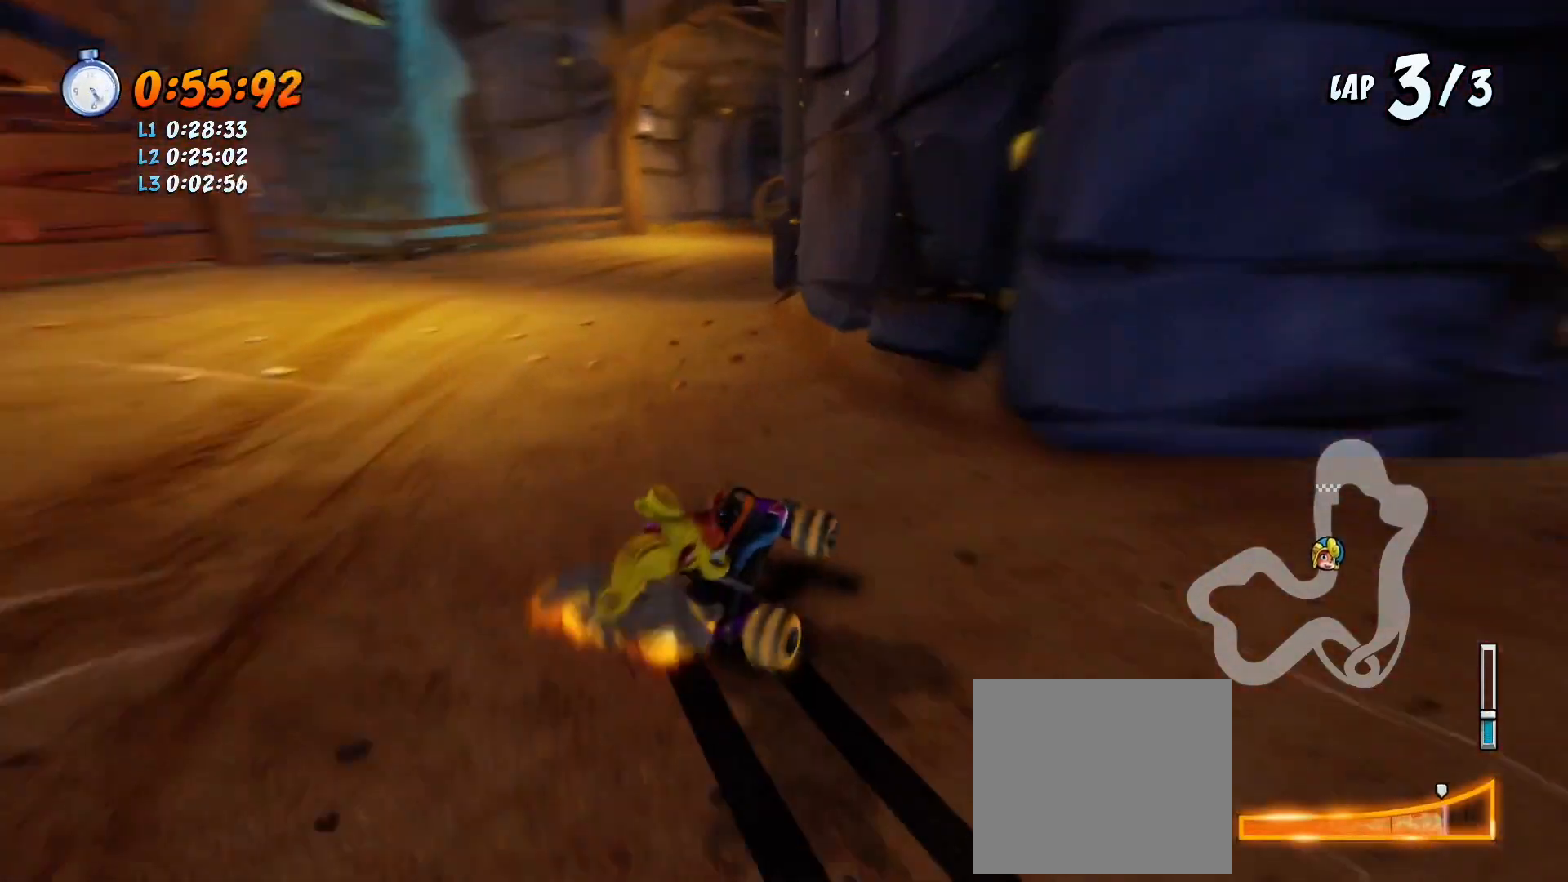
{"buttons": ["CROSS", "R1", "DPAD_RIGHT"], "left_stick": "center", "events": [[67, "DPAD_RIGHT", "up"], [100, "L1", "up"], [233, "DPAD_RIGHT", "down"]]}
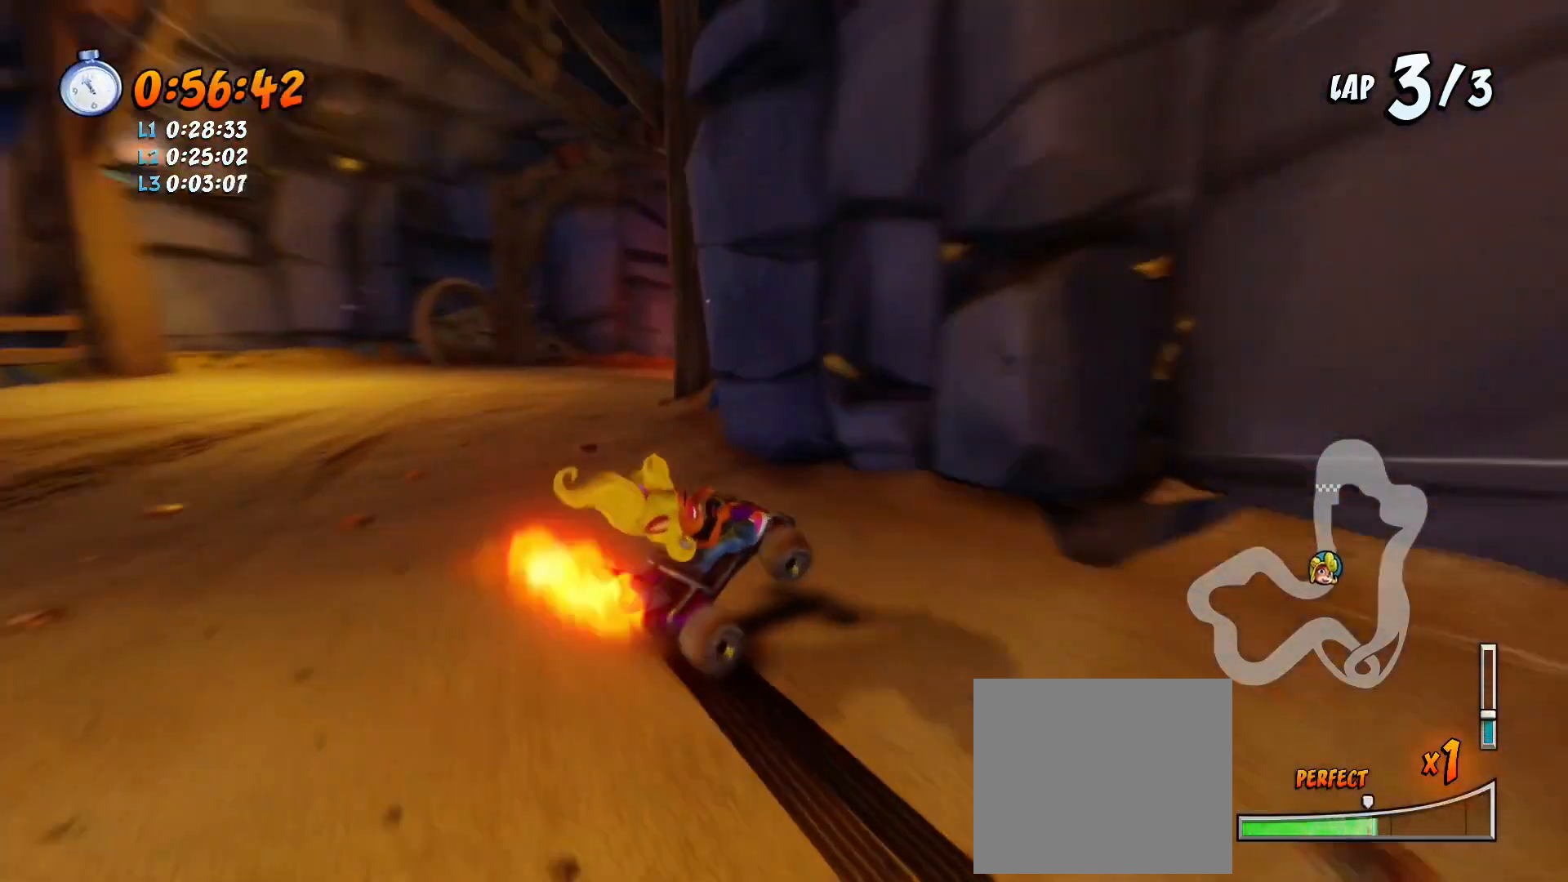
{"buttons": ["CROSS", "R1", "DPAD_RIGHT"], "left_stick": "center", "events": [[300, "L1", "down"], [433, "L1", "up"]]}
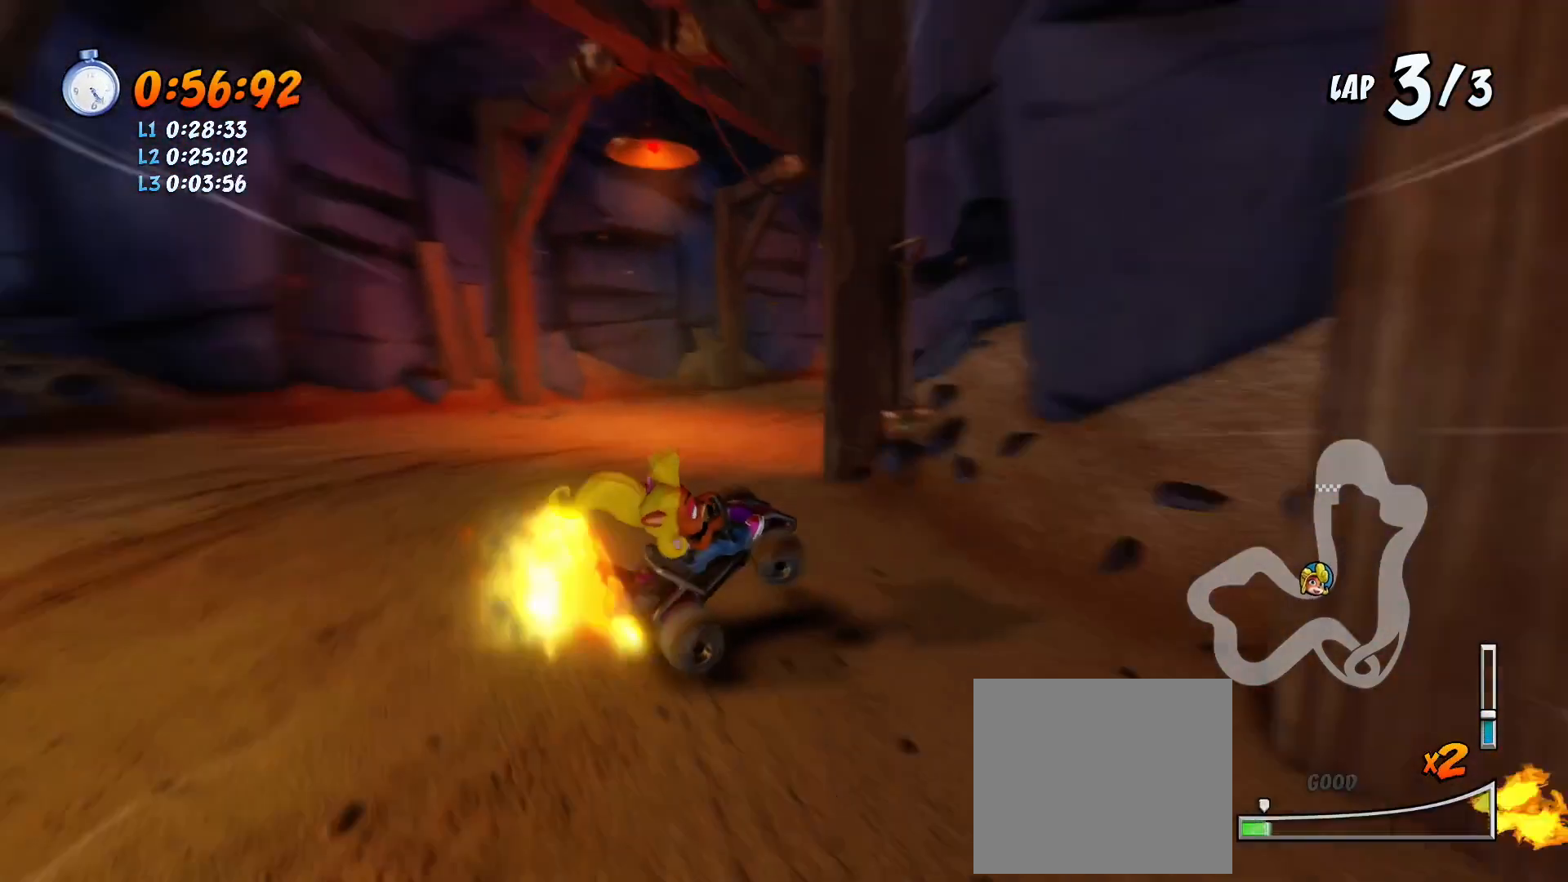
{"buttons": ["CROSS", "R1", "DPAD_RIGHT"], "left_stick": "center", "events": []}
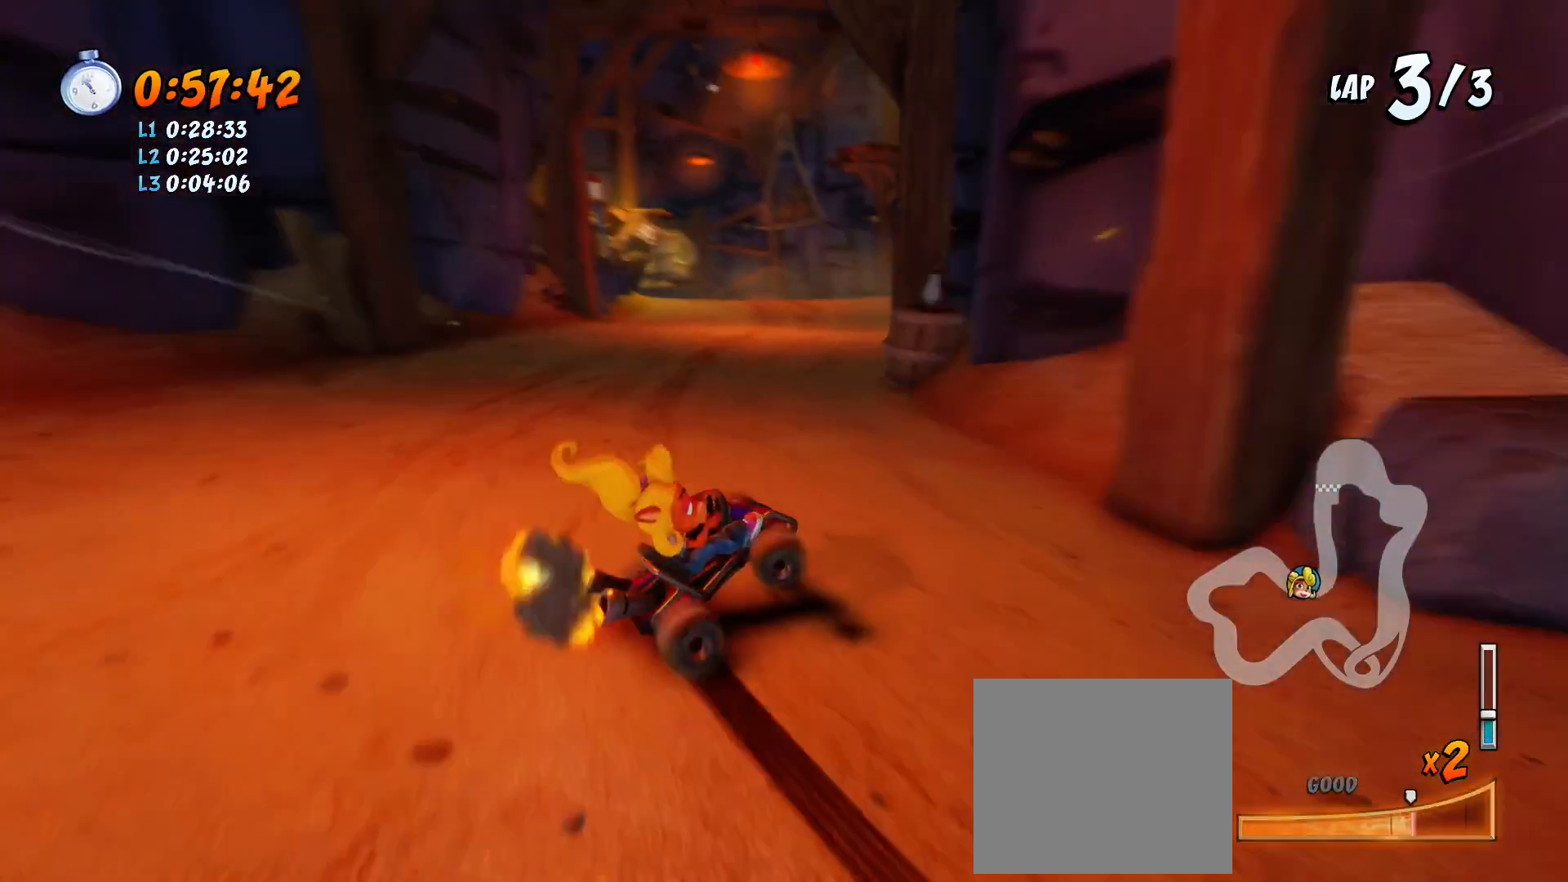
{"buttons": ["CROSS", "R1"], "left_stick": "center", "events": [[200, "L1", "down"], [300, "L1", "up"], [367, "R1", "up"], [433, "R1", "down"], [467, "DPAD_RIGHT", "up"]]}
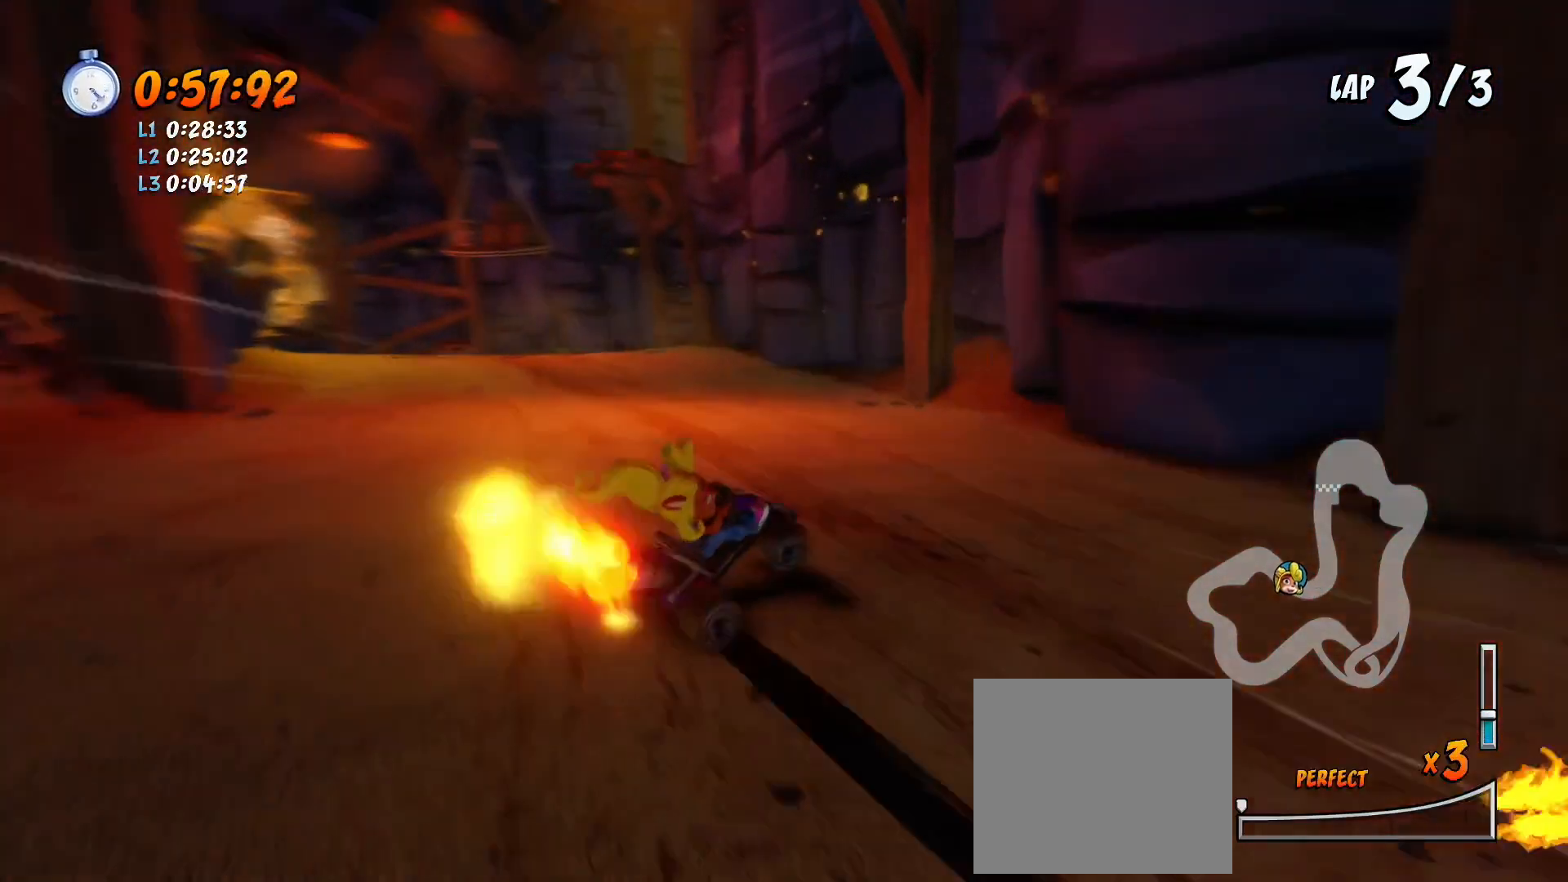
{"buttons": ["CROSS", "R1", "DPAD_LEFT"], "left_stick": "center", "events": [[33, "DPAD_LEFT", "down"]]}
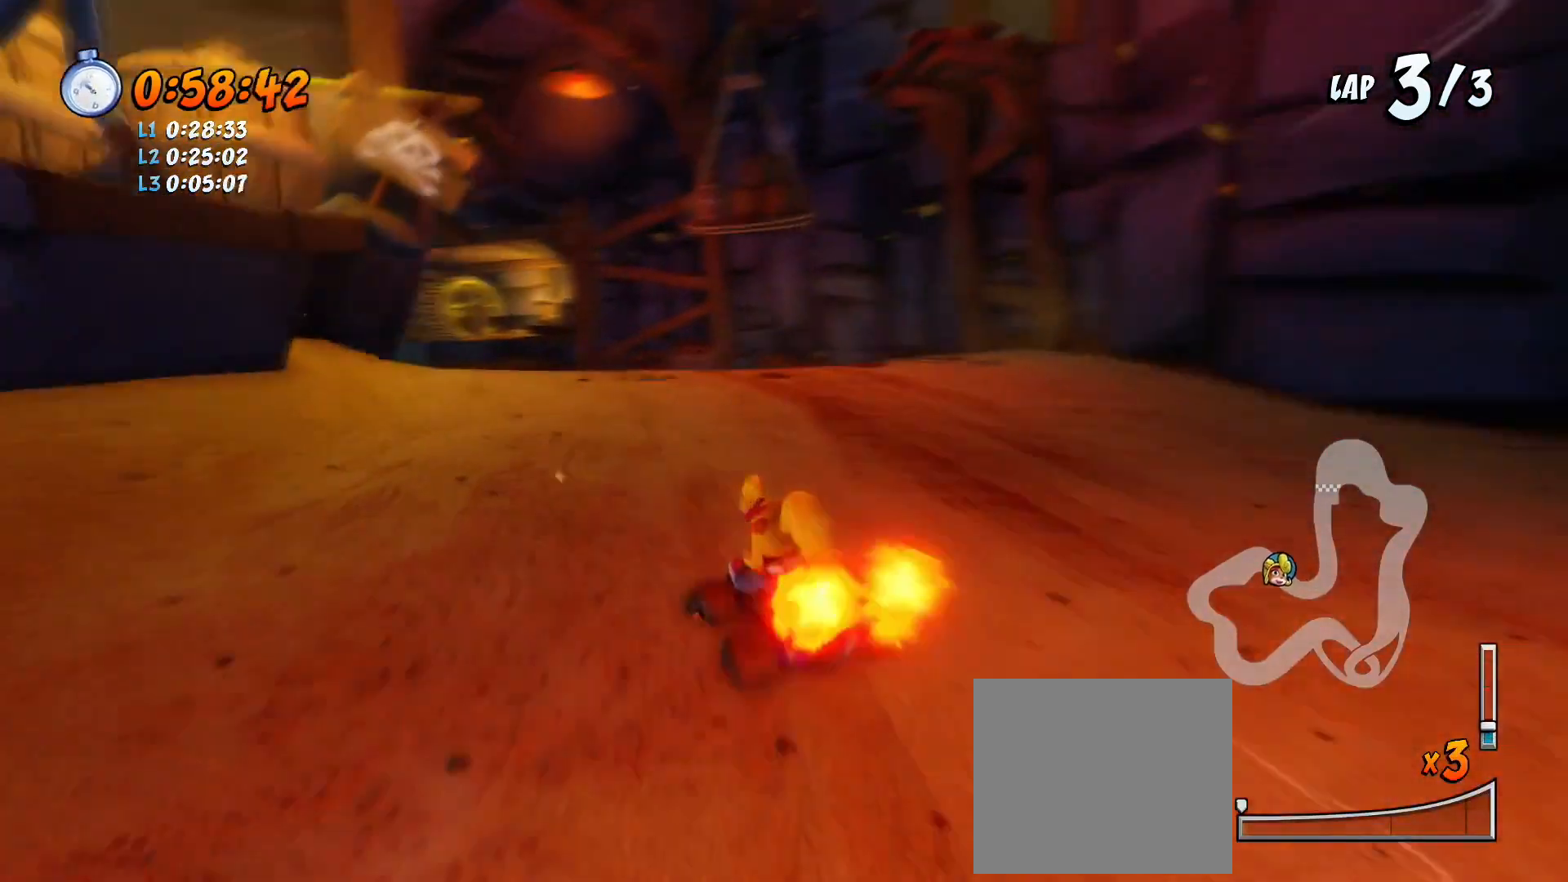
{"buttons": ["CROSS", "R1", "DPAD_LEFT"], "left_stick": "center", "events": []}
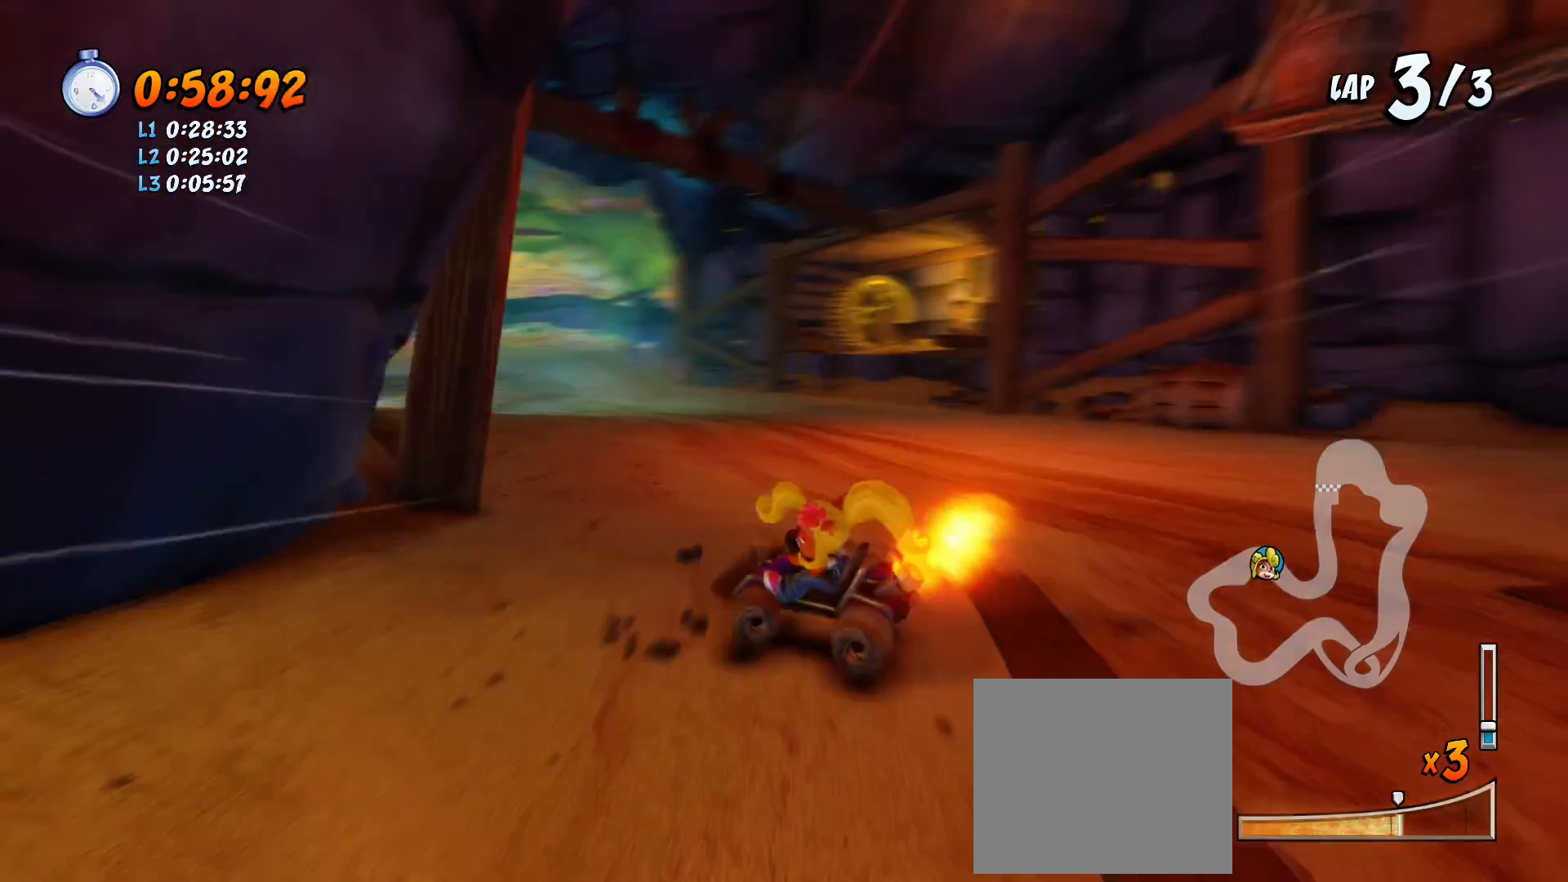
{"buttons": ["CROSS", "R1", "DPAD_LEFT"], "left_stick": "center", "events": [[133, "L1", "down"], [233, "L1", "up"]]}
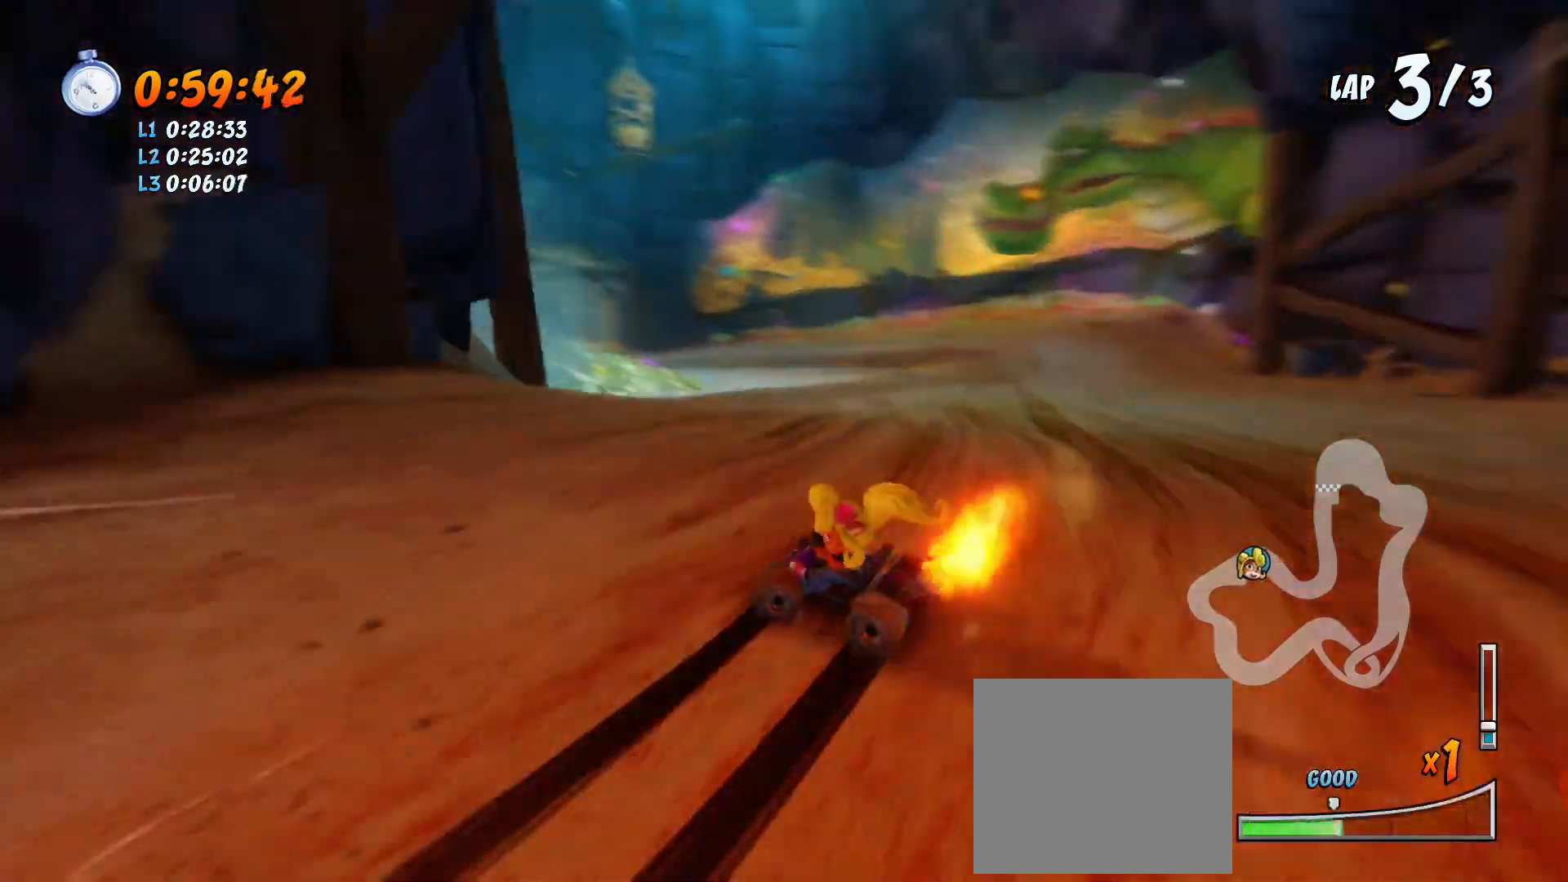
{"buttons": ["CROSS", "L1", "R1", "DPAD_UP", "DPAD_LEFT"], "left_stick": "center", "events": [[367, "DPAD_LEFT", "up"], [400, "DPAD_LEFT", "down"], [467, "DPAD_UP", "down"], [467, "L1", "down"]]}
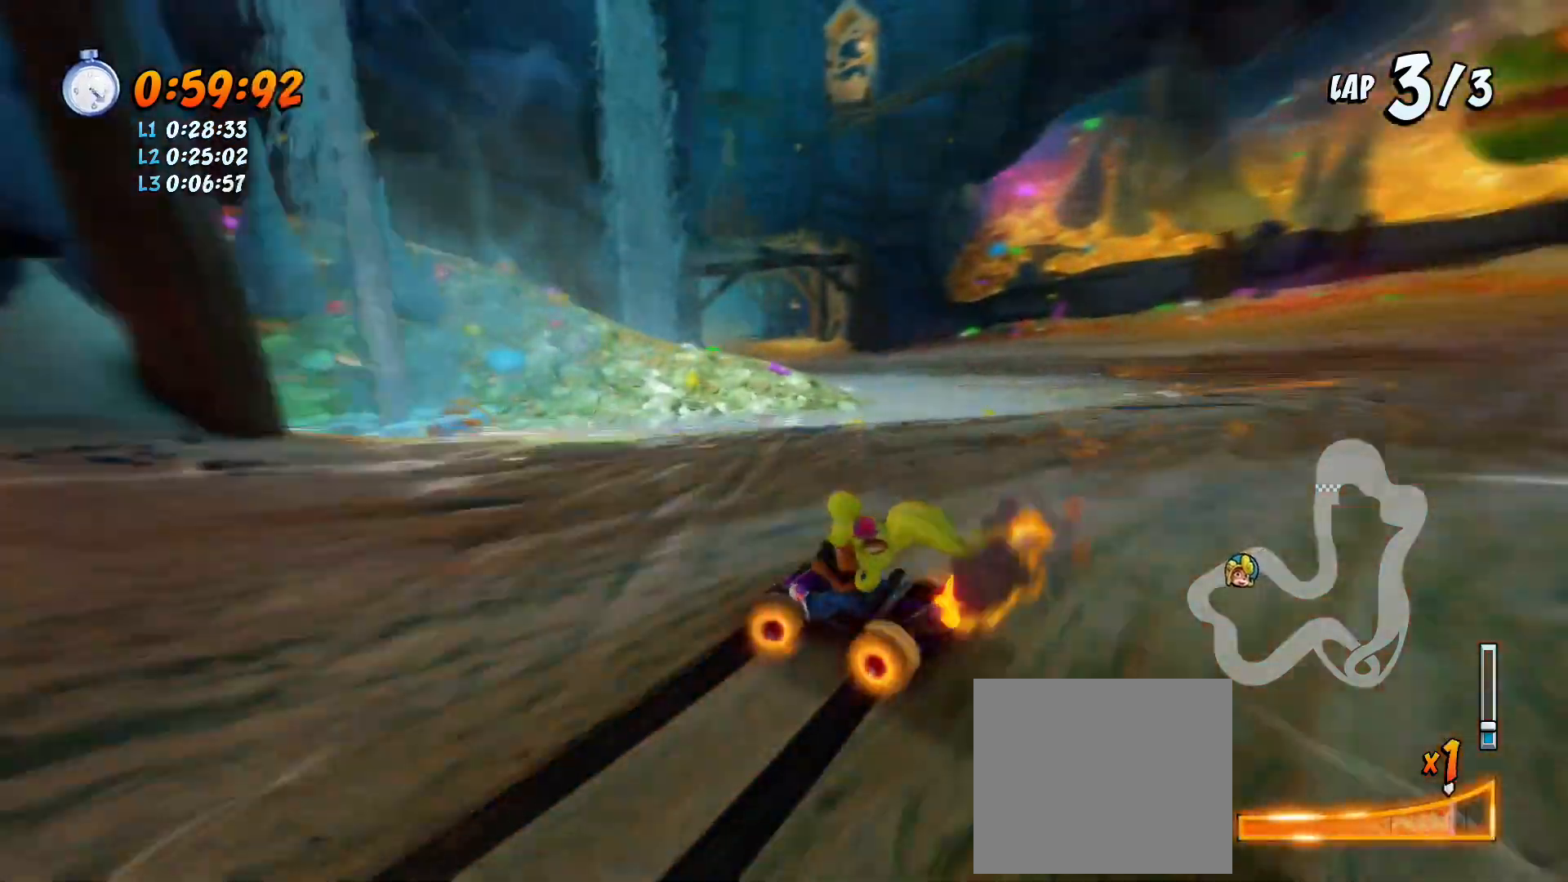
{"buttons": ["CROSS", "R1", "DPAD_RIGHT"], "left_stick": "center", "events": [[67, "DPAD_LEFT", "up"], [67, "DPAD_UP", "up"], [67, "L1", "up"], [133, "DPAD_RIGHT", "down"], [167, "R1", "up"], [200, "DPAD_RIGHT", "up"], [267, "R1", "down"], [500, "DPAD_RIGHT", "down"]]}
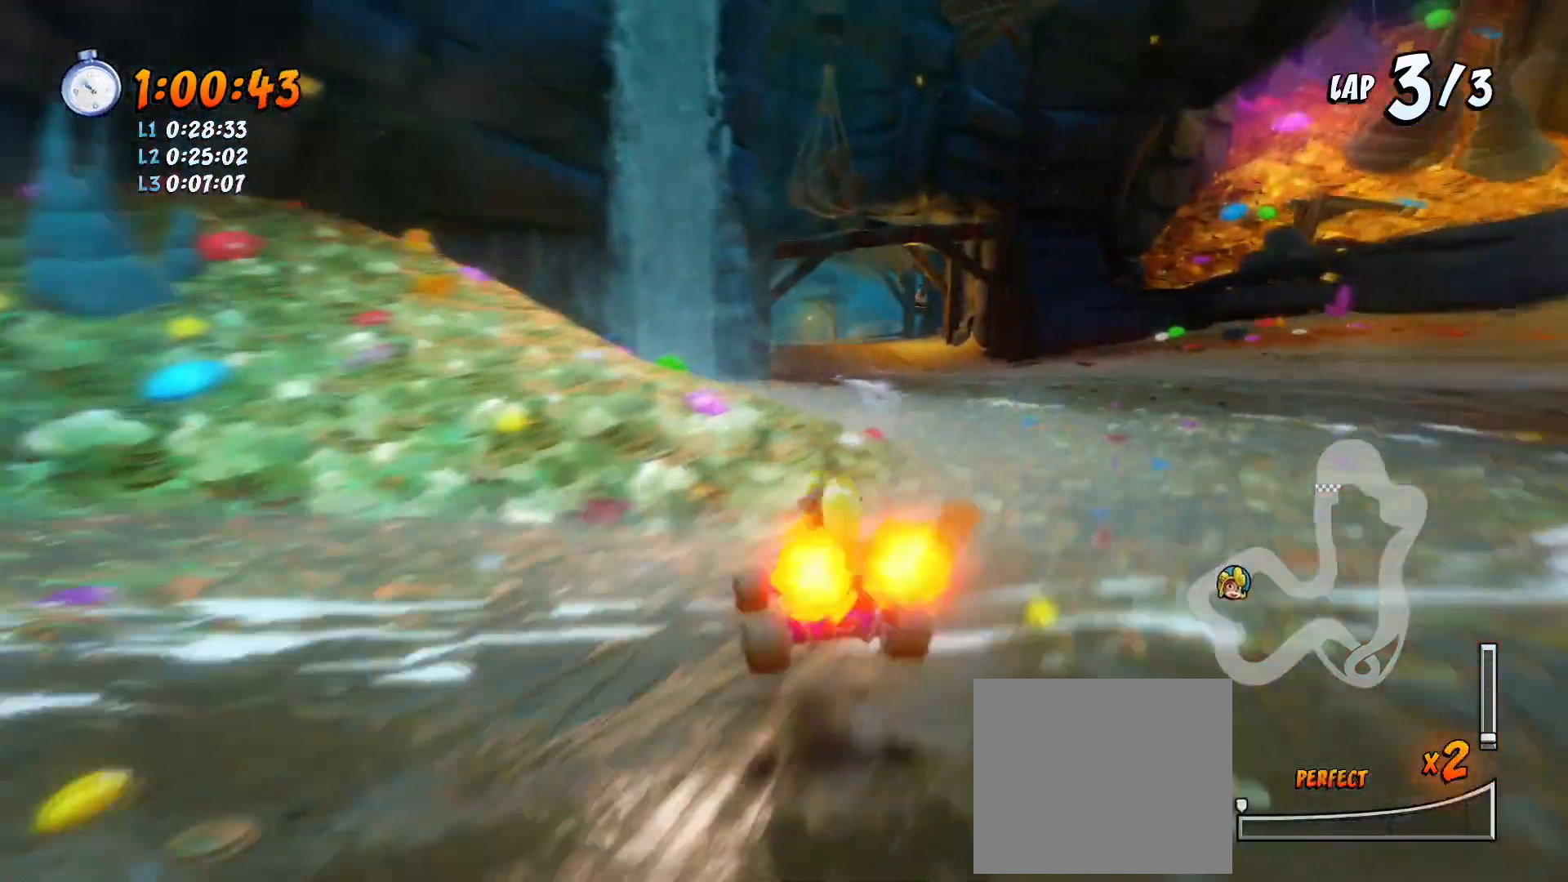
{"buttons": ["CROSS"], "left_stick": "center", "events": [[33, "R1", "up"], [100, "DPAD_RIGHT", "up"], [400, "R1", "down"], [500, "R1", "up"]]}
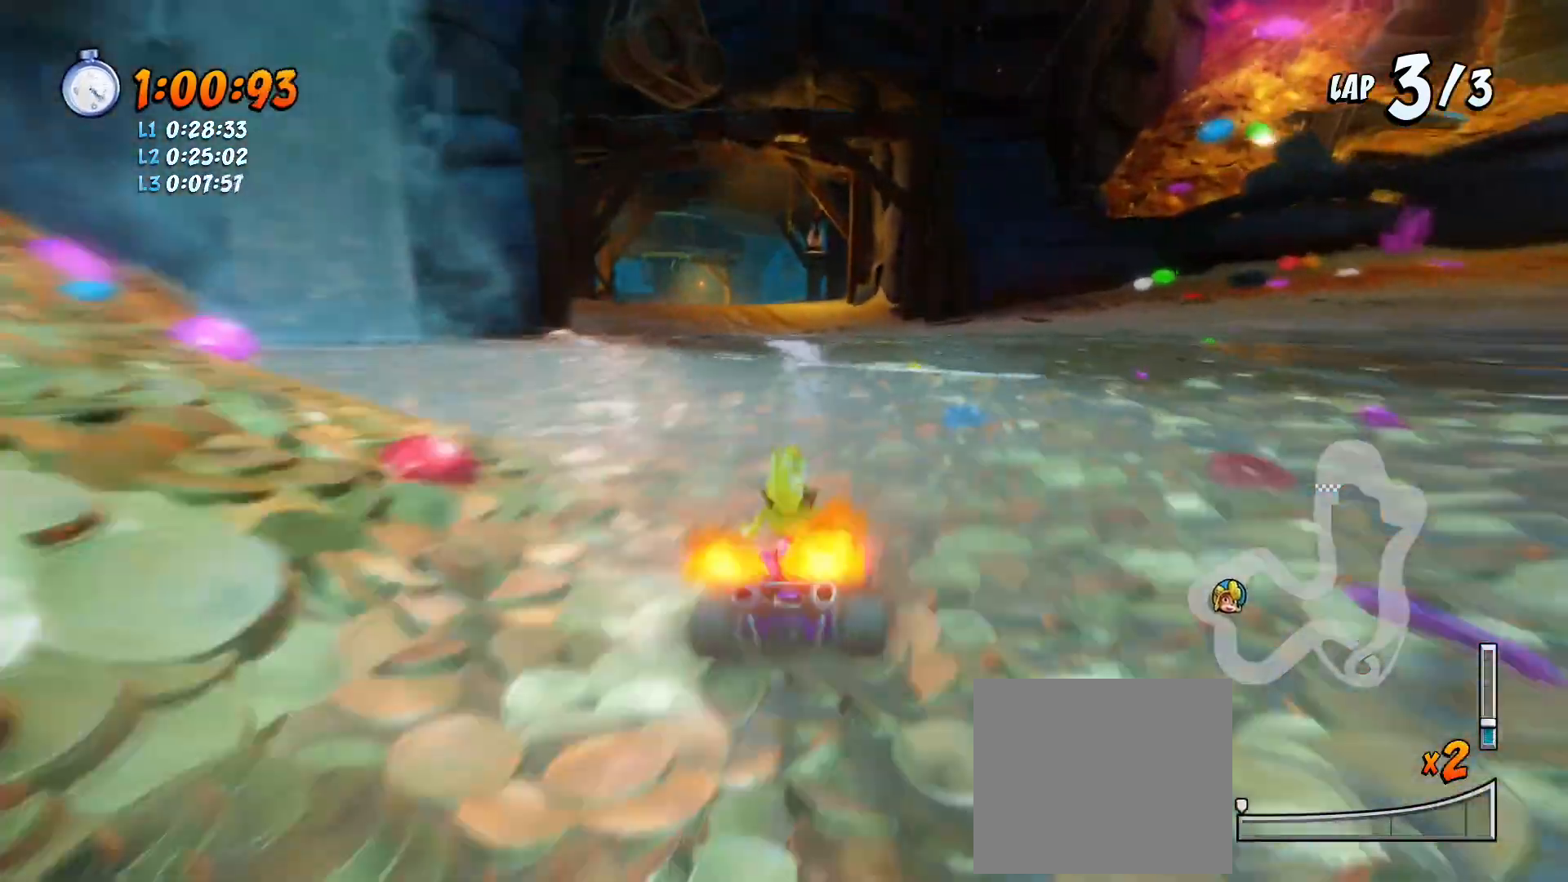
{"buttons": ["CROSS", "R1", "DPAD_RIGHT"], "left_stick": "center", "events": [[100, "R1", "down"], [167, "DPAD_LEFT", "down"], [367, "DPAD_LEFT", "up"], [367, "DPAD_RIGHT", "down"], [400, "DPAD_DOWN", "down"], [500, "DPAD_DOWN", "up"]]}
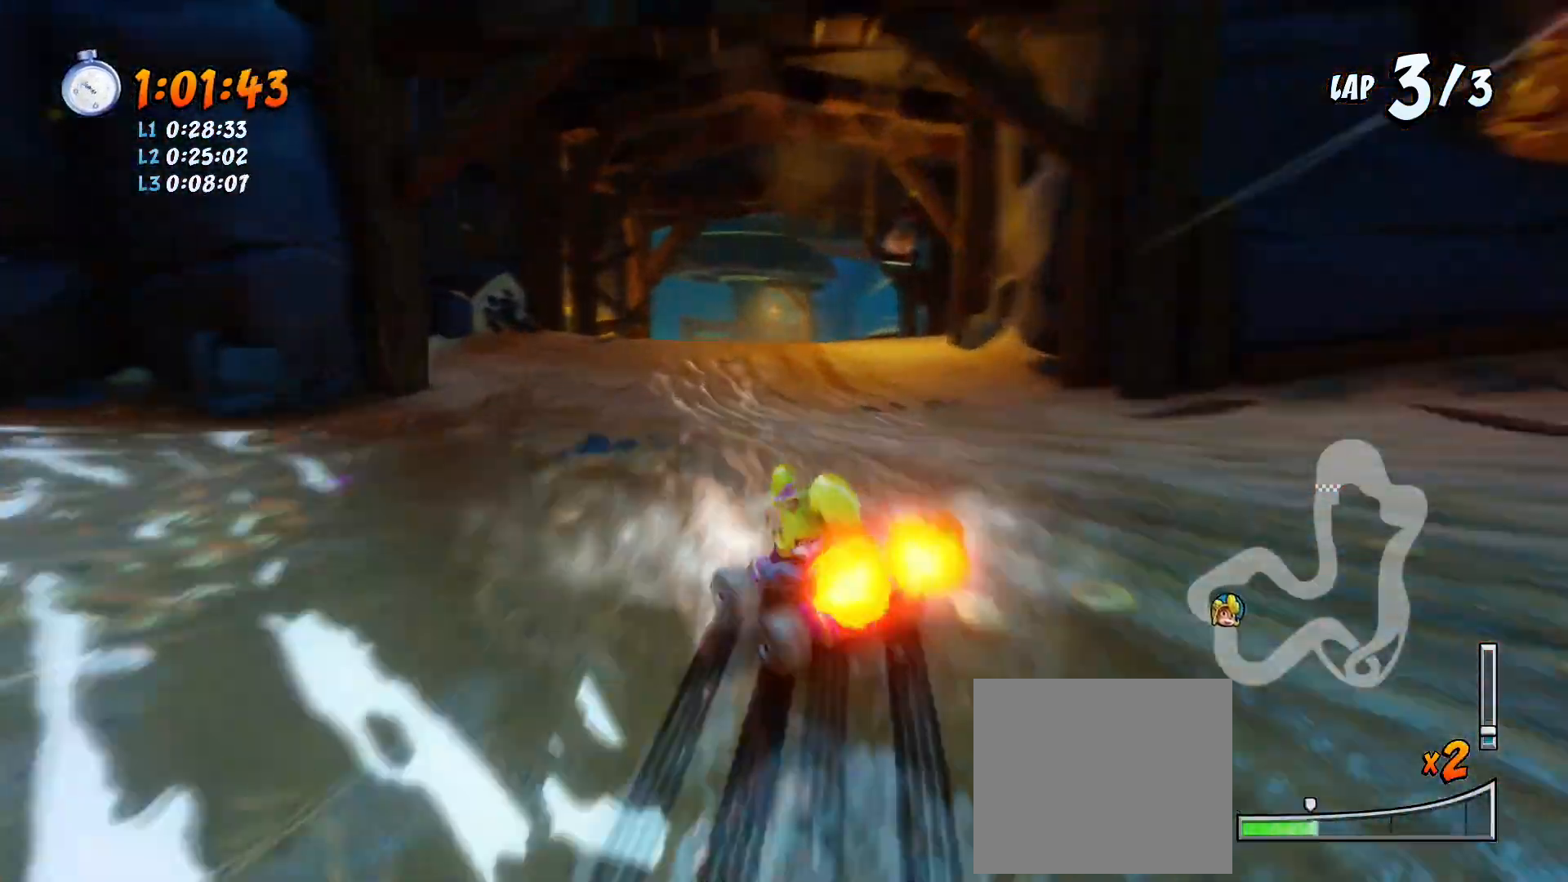
{"buttons": ["CROSS", "L1", "R1", "DPAD_RIGHT"], "left_stick": "center", "events": [[33, "DPAD_RIGHT", "up"], [433, "DPAD_RIGHT", "down"], [500, "L1", "down"]]}
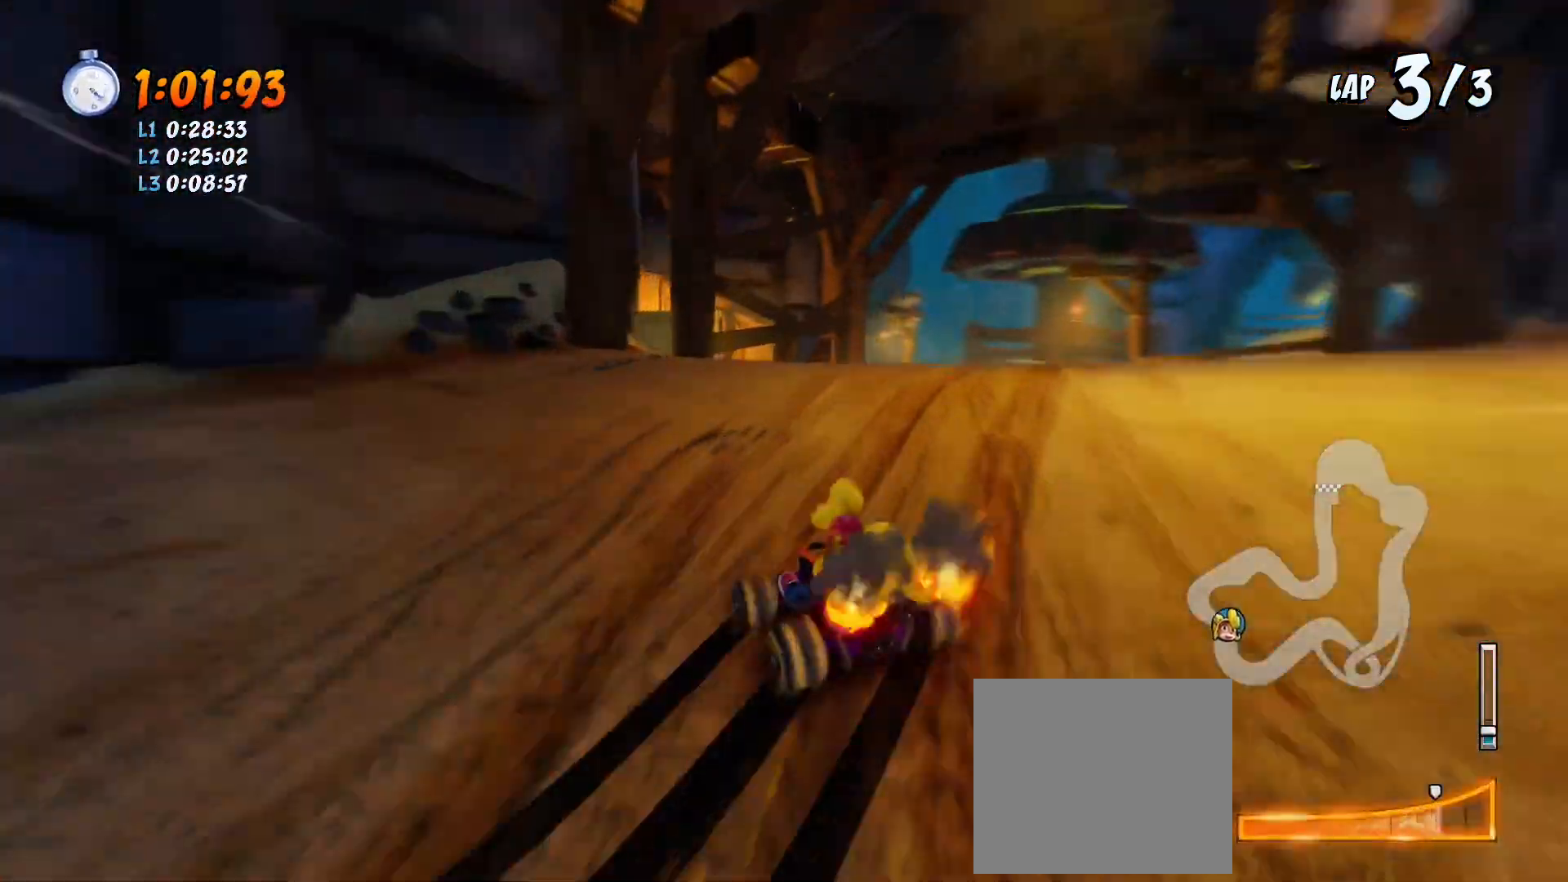
{"buttons": ["CROSS", "R1"], "left_stick": "center", "events": [[167, "DPAD_RIGHT", "up"], [233, "DPAD_RIGHT", "down"], [233, "L1", "up"], [433, "DPAD_RIGHT", "up"]]}
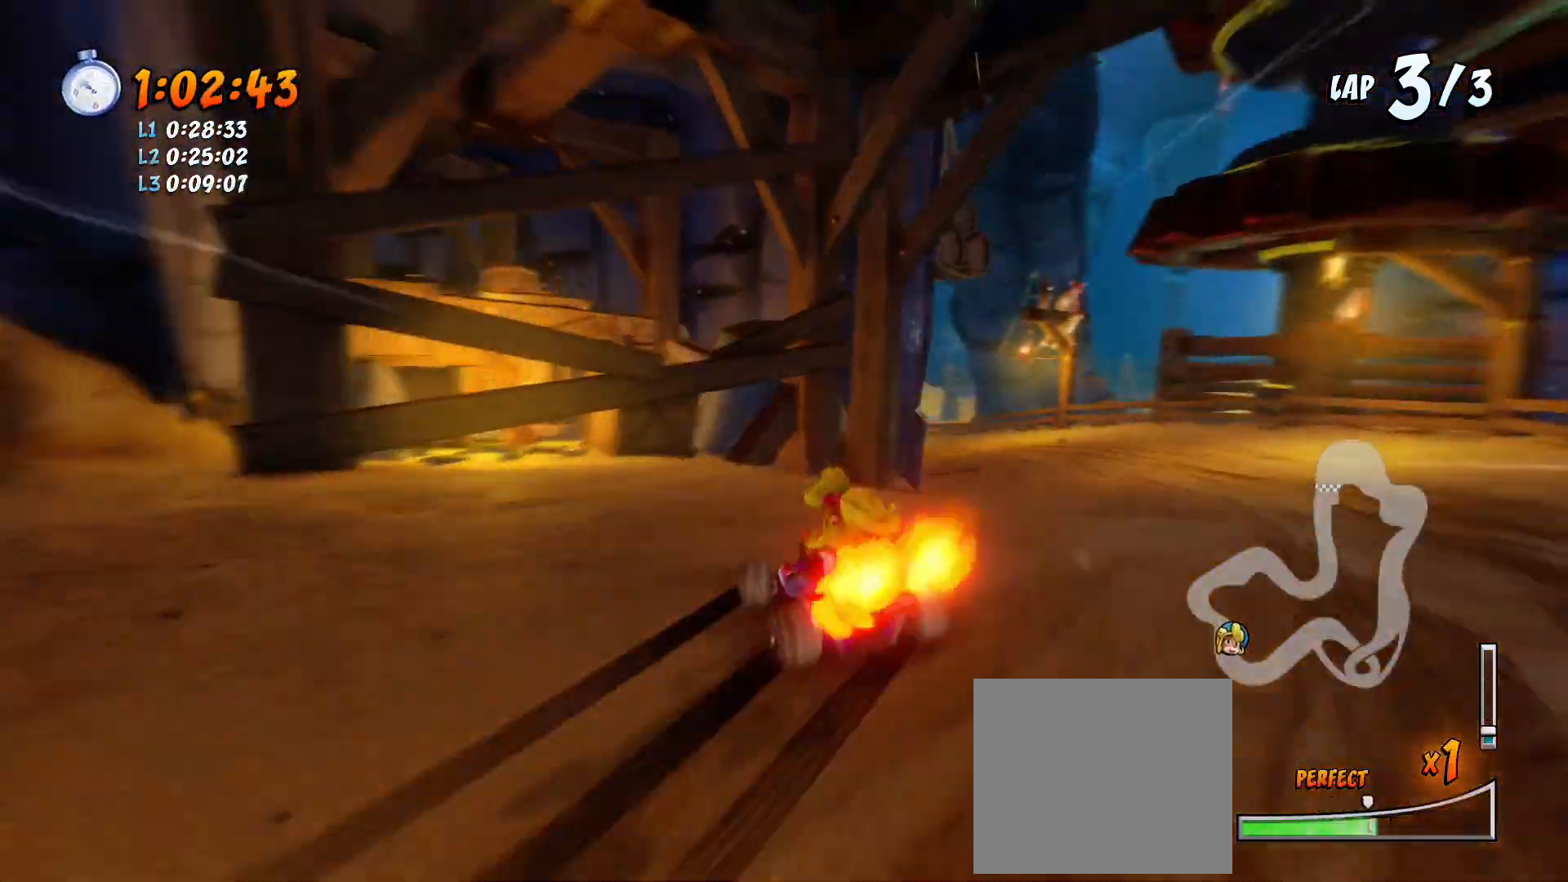
{"buttons": ["CROSS", "R1", "DPAD_LEFT"], "left_stick": "center", "events": [[167, "DPAD_RIGHT", "down"], [367, "L1", "down"], [467, "DPAD_RIGHT", "up"], [467, "L1", "up"], [500, "DPAD_LEFT", "down"]]}
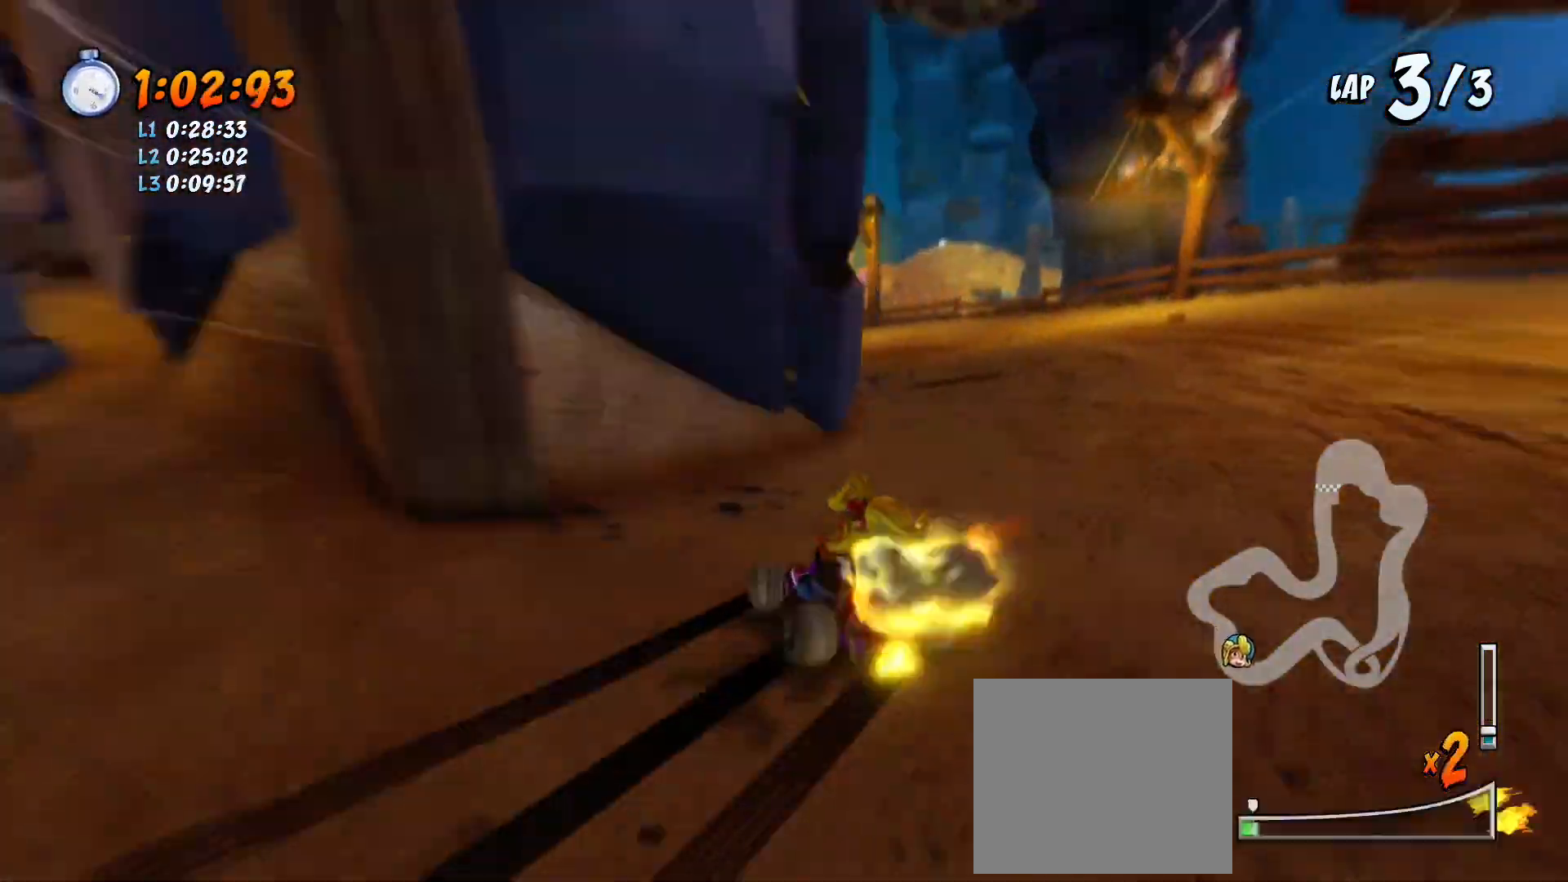
{"buttons": ["CROSS", "R1", "DPAD_LEFT"], "left_stick": "center", "events": [[267, "DPAD_LEFT", "up"], [433, "DPAD_LEFT", "down"]]}
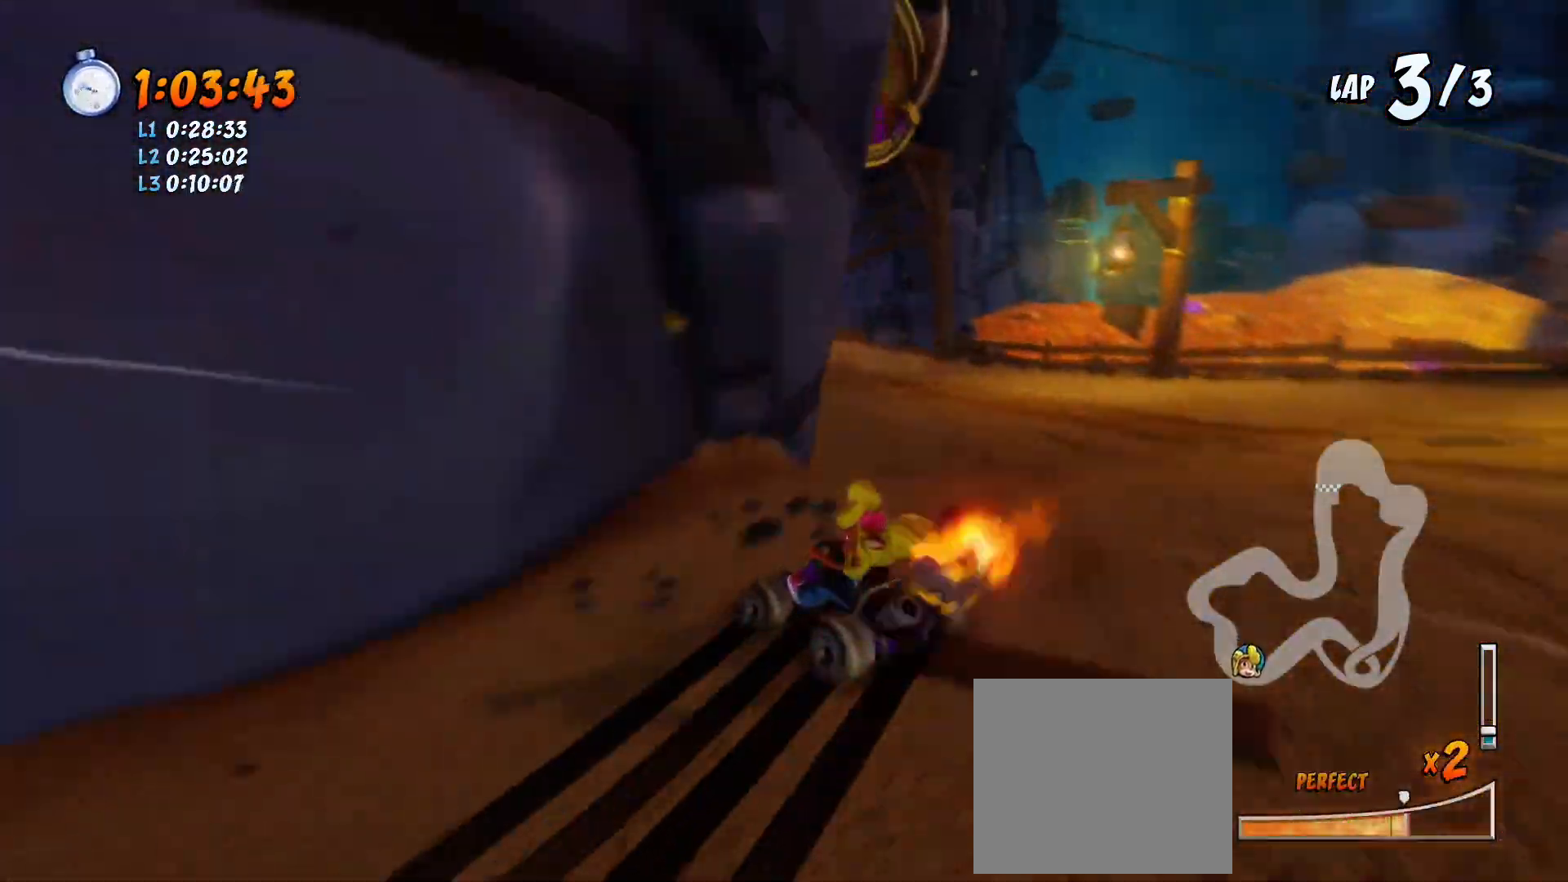
{"buttons": ["CROSS", "R1", "DPAD_LEFT"], "left_stick": "center", "events": [[133, "DPAD_LEFT", "up"], [200, "DPAD_LEFT", "down"], [233, "L1", "down"], [267, "DPAD_UP", "down"], [333, "DPAD_UP", "up"], [367, "L1", "up"]]}
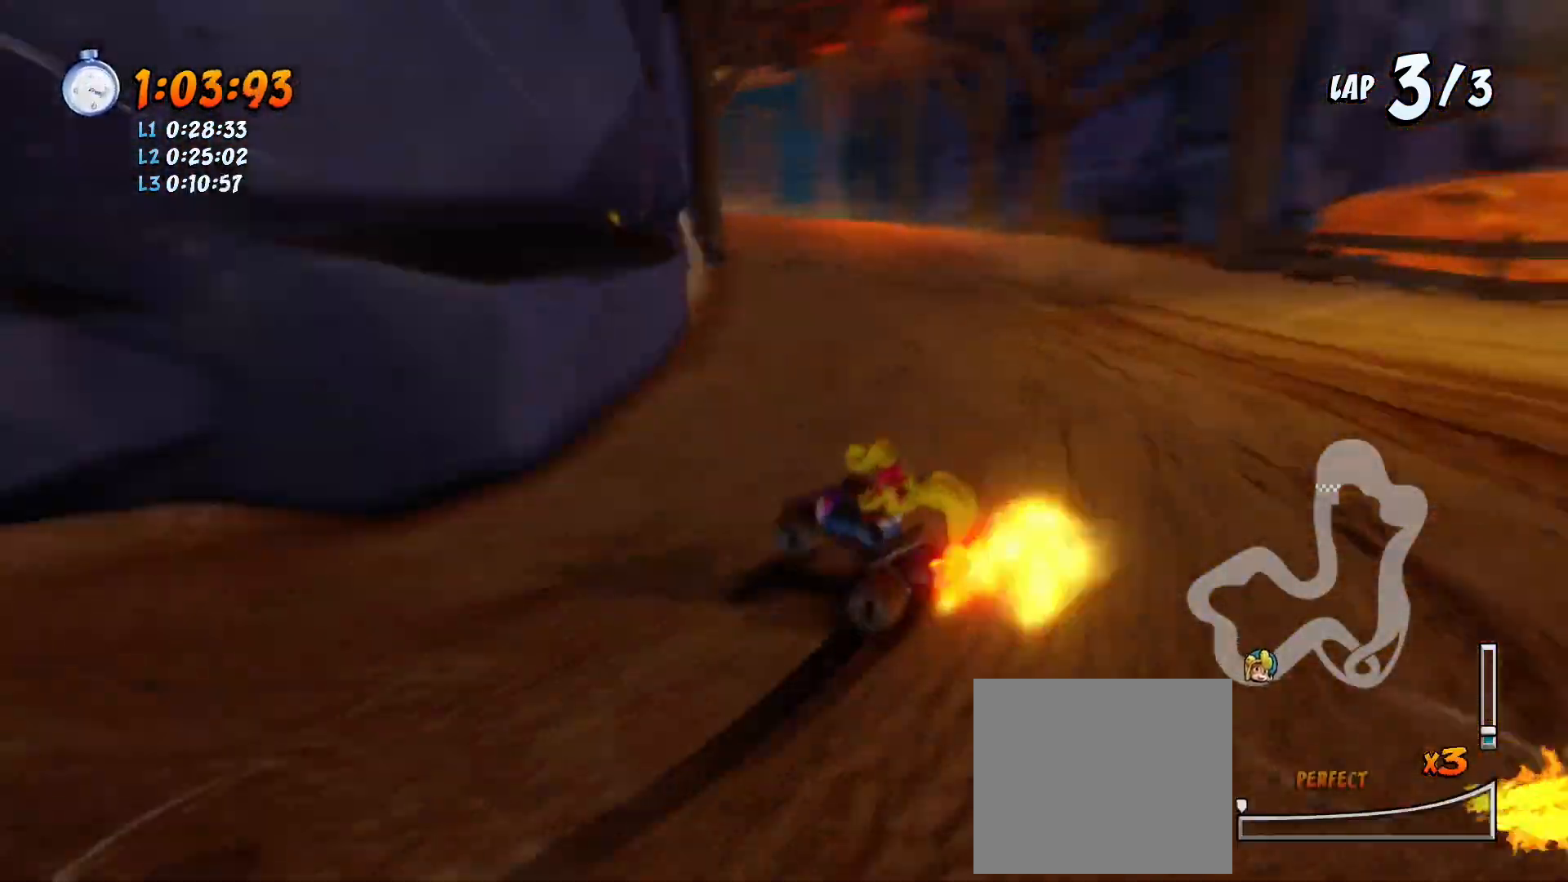
{"buttons": ["CROSS", "R1", "DPAD_RIGHT"], "left_stick": "center", "events": [[67, "R1", "up"], [167, "R1", "down"], [267, "R1", "up"], [333, "R1", "down"], [400, "DPAD_LEFT", "up"], [467, "DPAD_RIGHT", "down"]]}
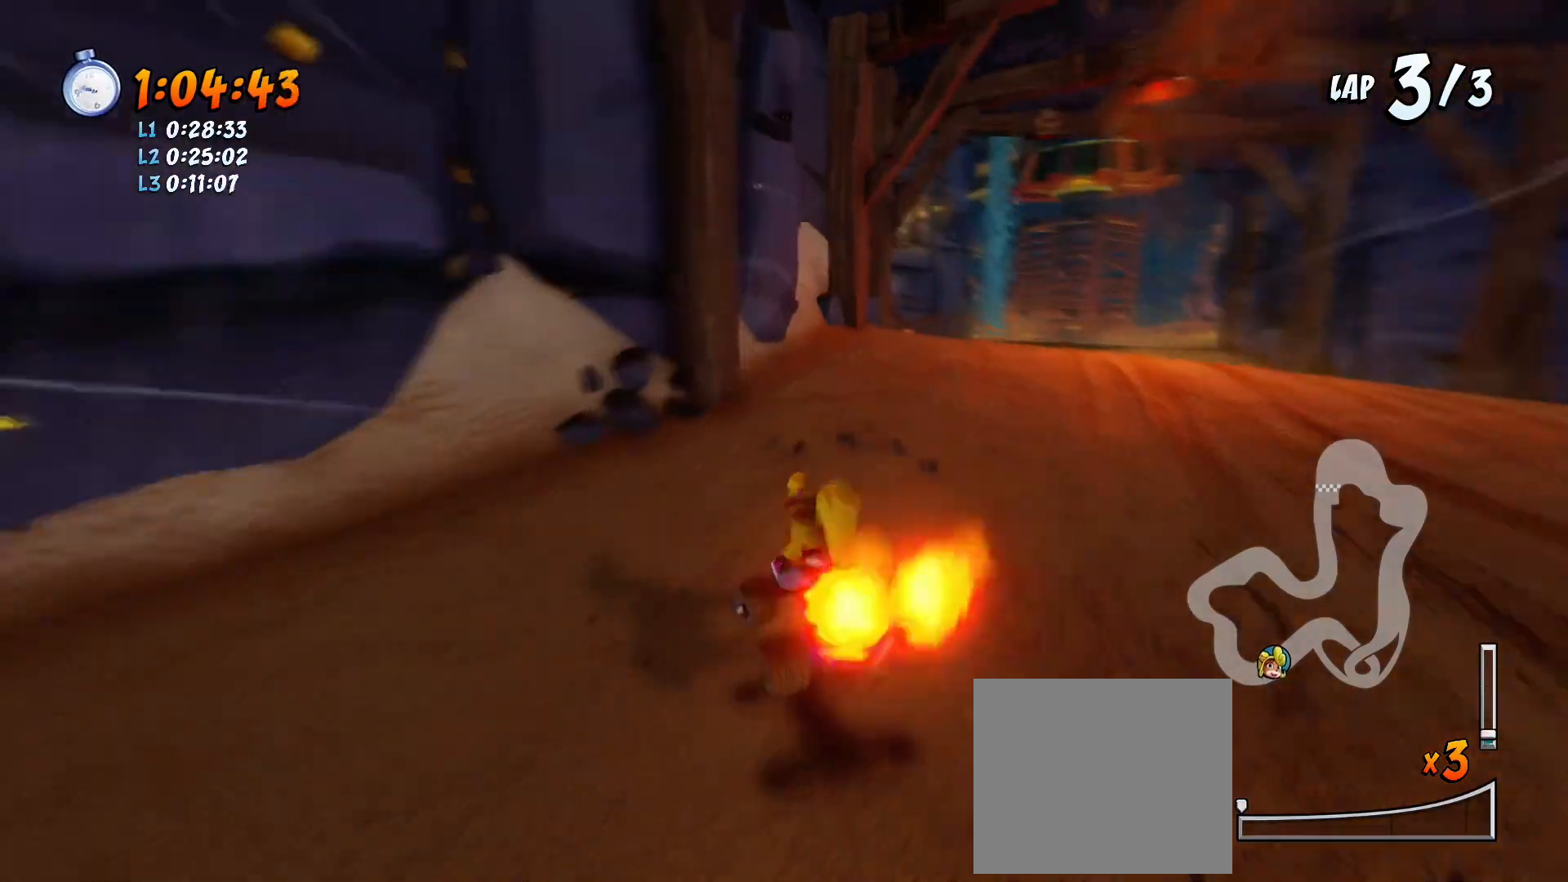
{"buttons": ["CROSS", "R1"], "left_stick": "center", "events": [[167, "DPAD_DOWN", "down"], [200, "DPAD_DOWN", "up"], [200, "DPAD_LEFT", "down"], [200, "DPAD_RIGHT", "up"], [433, "DPAD_LEFT", "up"]]}
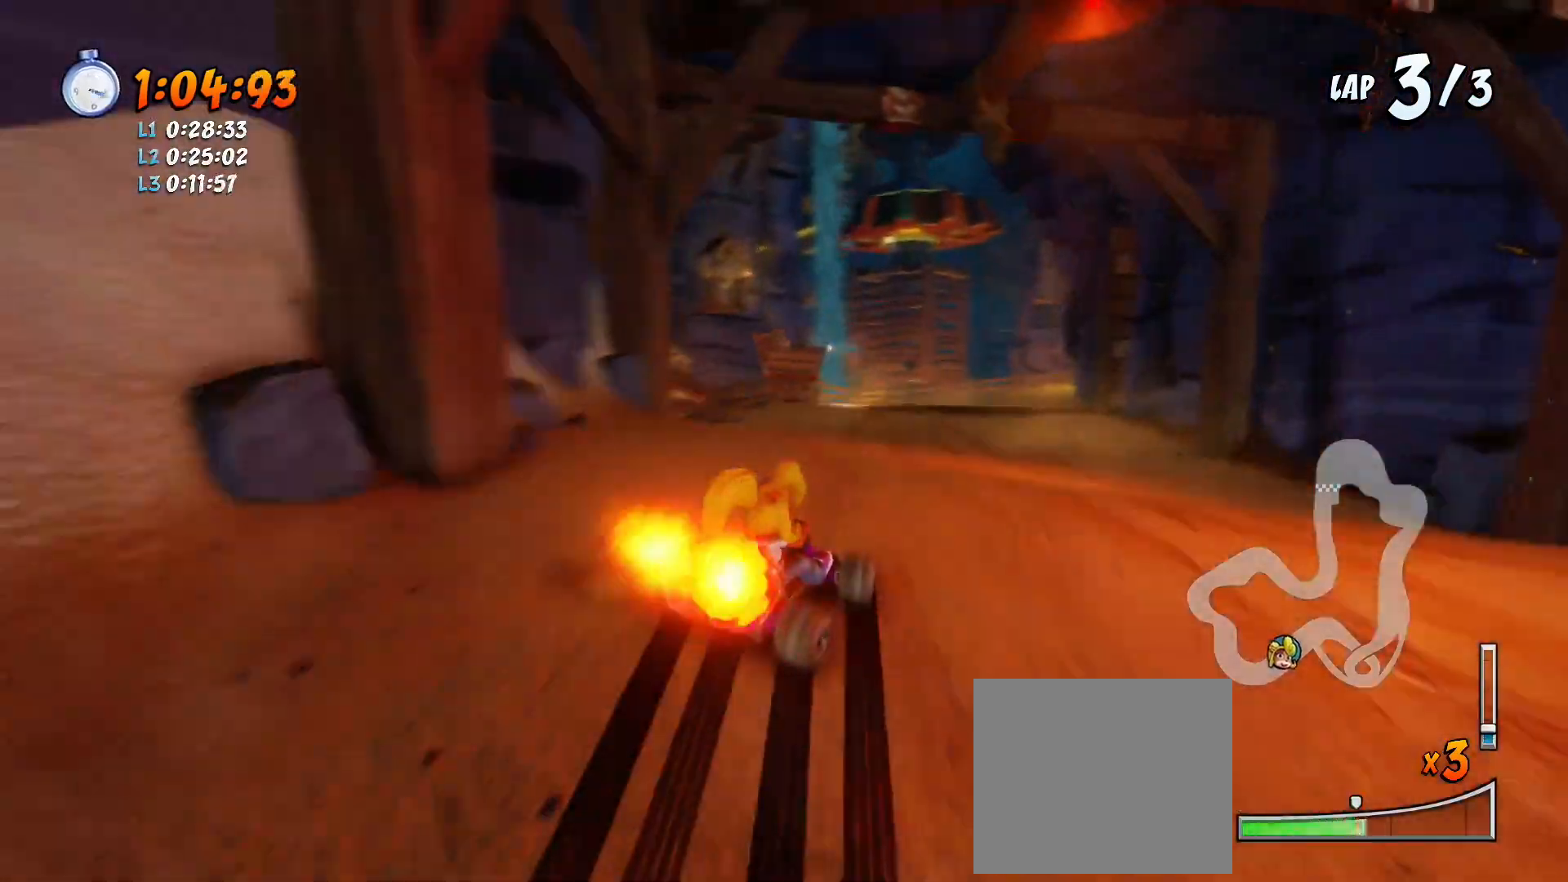
{"buttons": ["CROSS", "L1", "R1", "DPAD_LEFT"], "left_stick": "center", "events": [[333, "DPAD_LEFT", "down"], [367, "L1", "down"], [400, "DPAD_UP", "down"], [500, "DPAD_UP", "up"]]}
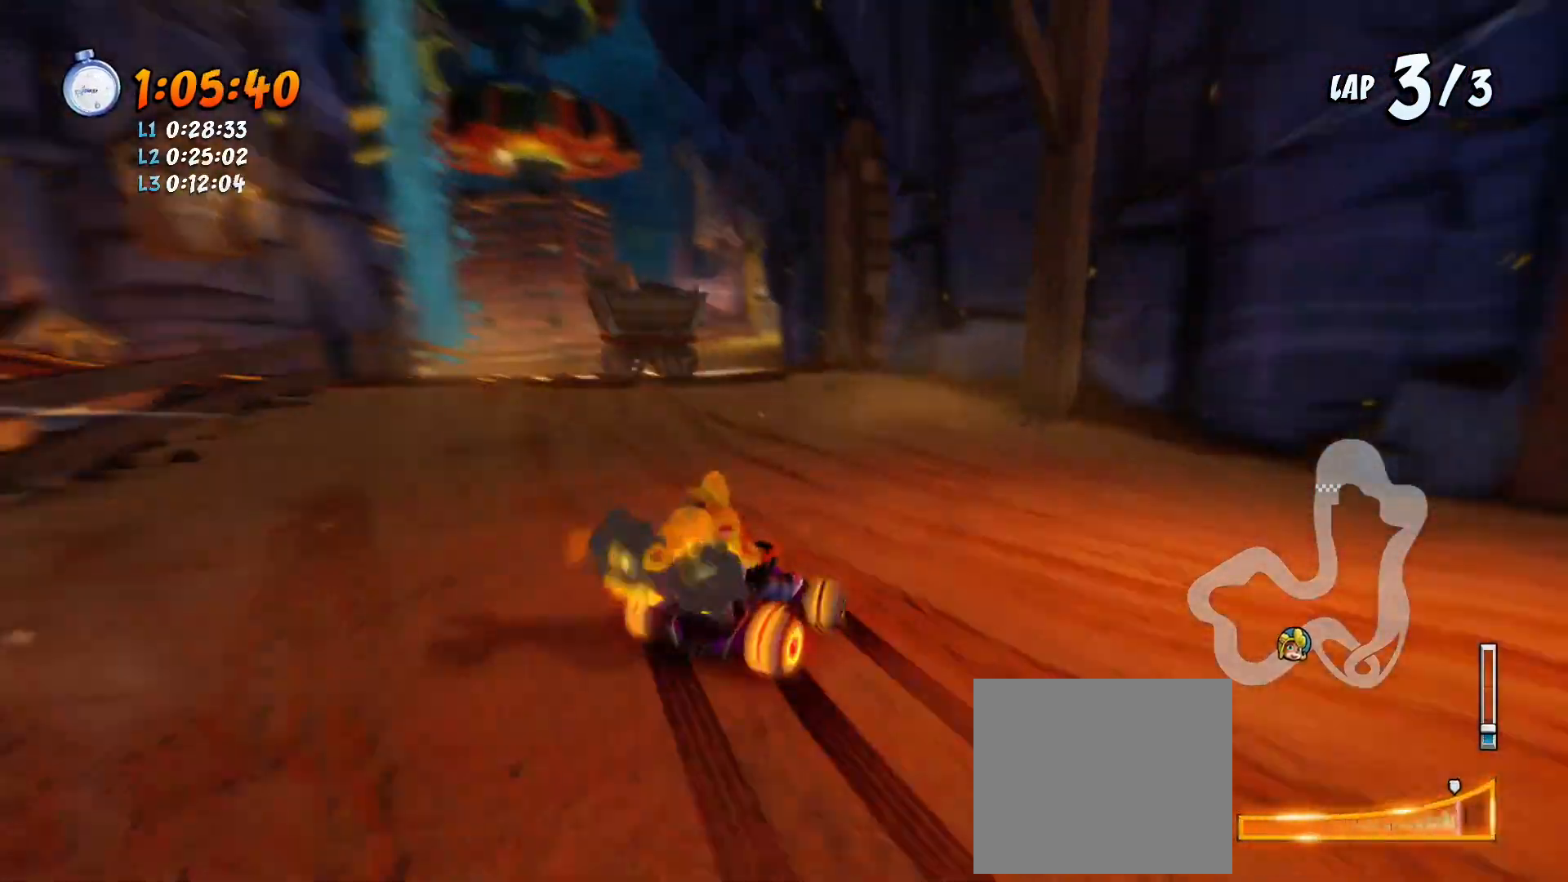
{"buttons": ["SQUARE", "R1", "DPAD_DOWN", "DPAD_RIGHT"], "left_stick": "center", "events": [[33, "L1", "up"], [100, "DPAD_LEFT", "up"], [200, "DPAD_DOWN", "down"], [200, "DPAD_RIGHT", "down"], [367, "R1", "up"], [400, "CROSS", "up"], [467, "R1", "down"], [467, "SQUARE", "down"]]}
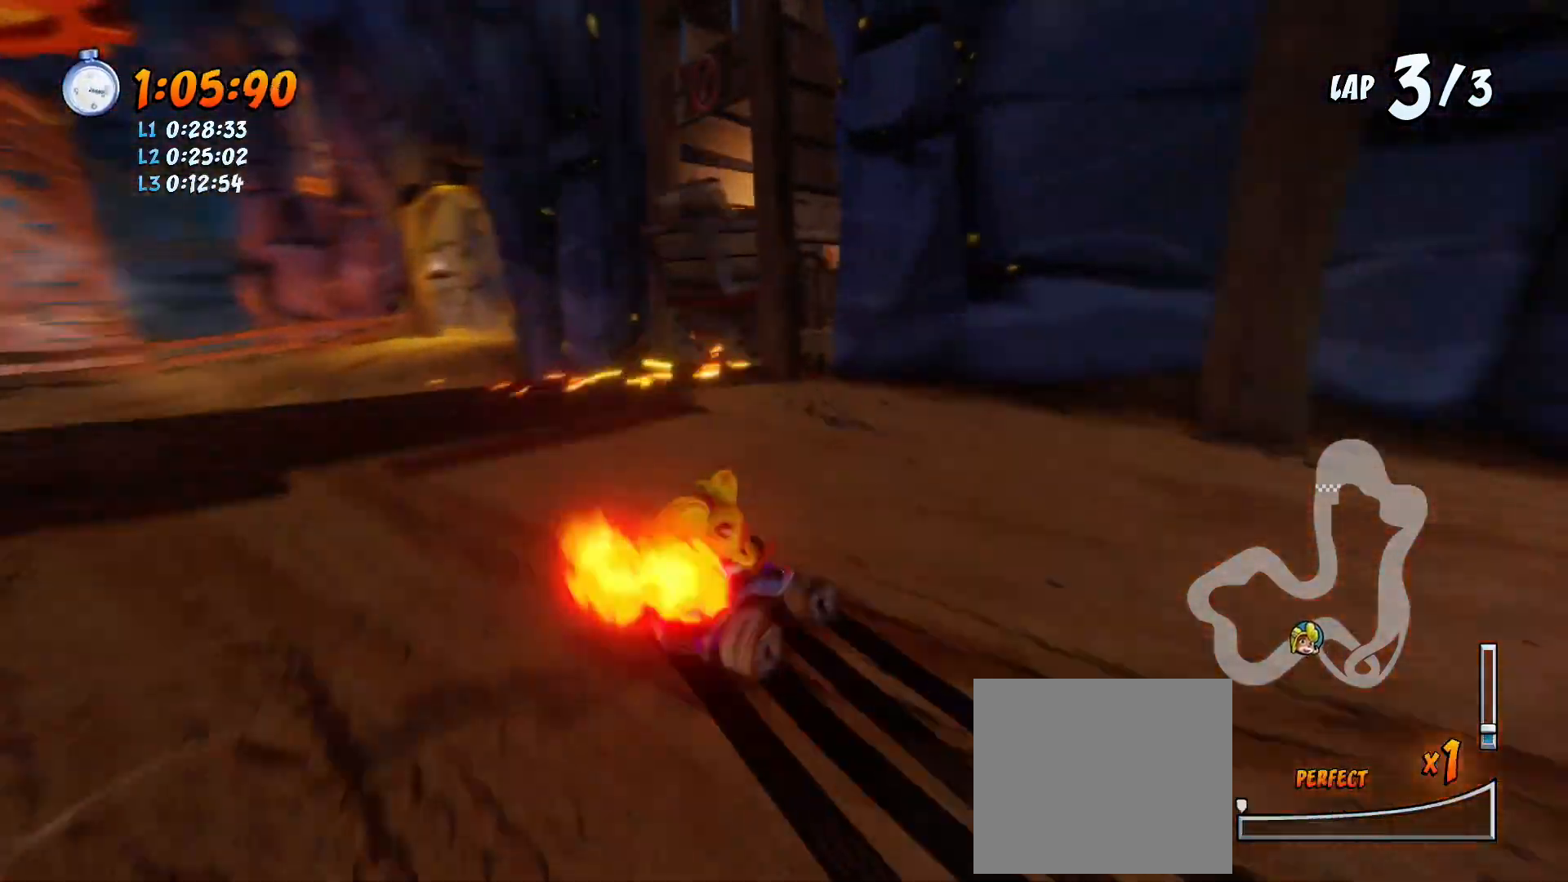
{"buttons": ["CROSS", "R1"], "left_stick": "center", "events": [[200, "R1", "up"], [200, "SQUARE", "up"], [267, "CROSS", "down"], [300, "DPAD_DOWN", "up"], [300, "DPAD_RIGHT", "up"], [500, "R1", "down"]]}
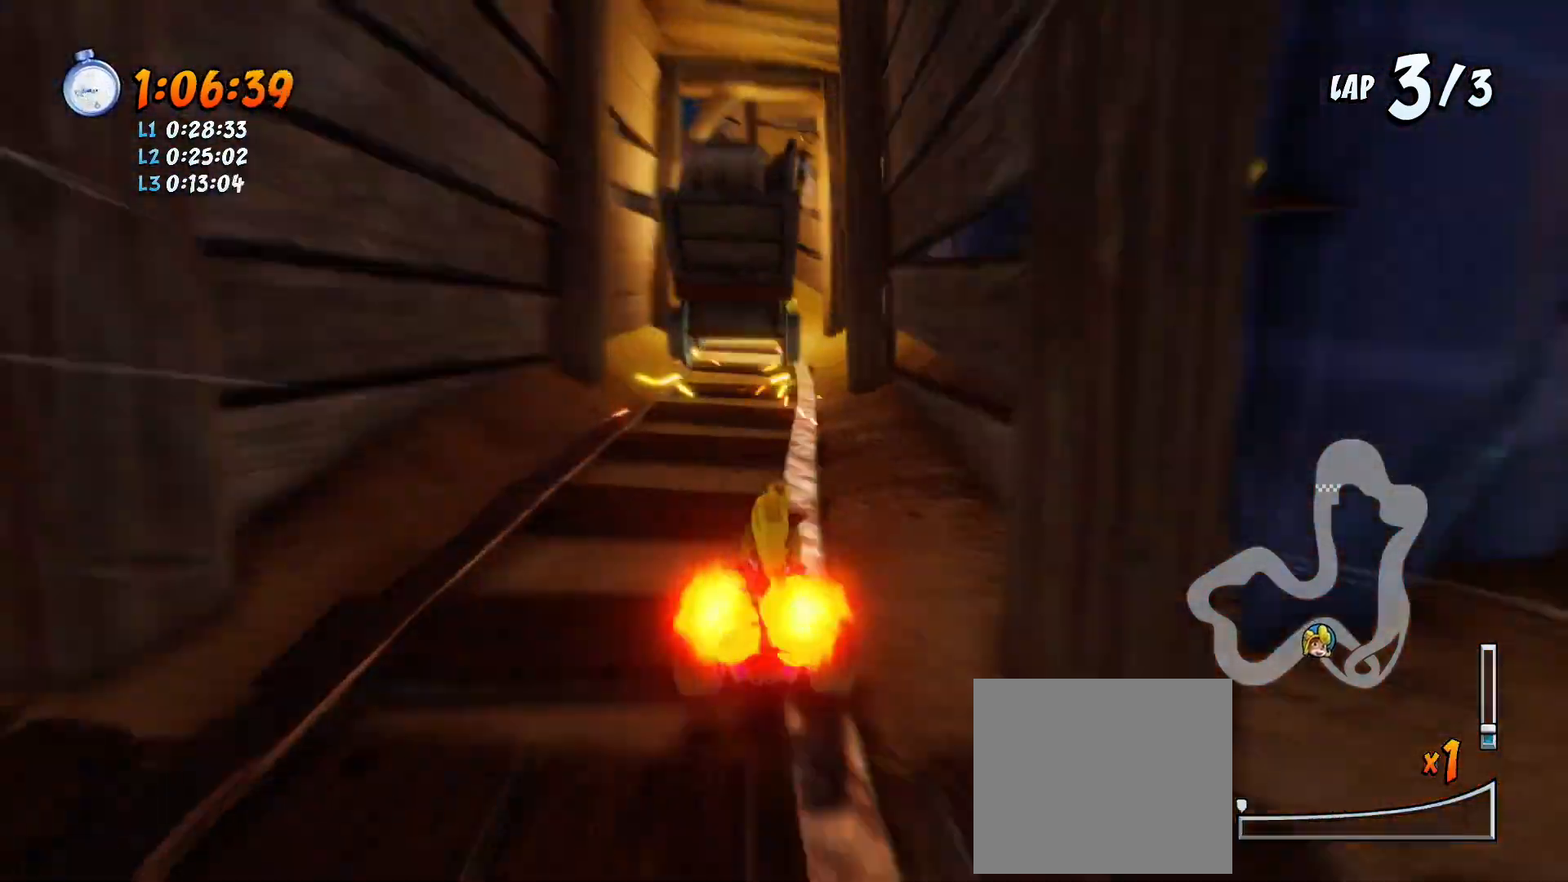
{"buttons": ["CROSS", "SQUARE", "DPAD_DOWN", "DPAD_LEFT"], "left_stick": "center", "events": [[100, "R1", "up"], [167, "CROSS", "up"], [267, "CROSS", "down"], [300, "DPAD_LEFT", "down"], [300, "SQUARE", "down"], [367, "DPAD_DOWN", "down"]]}
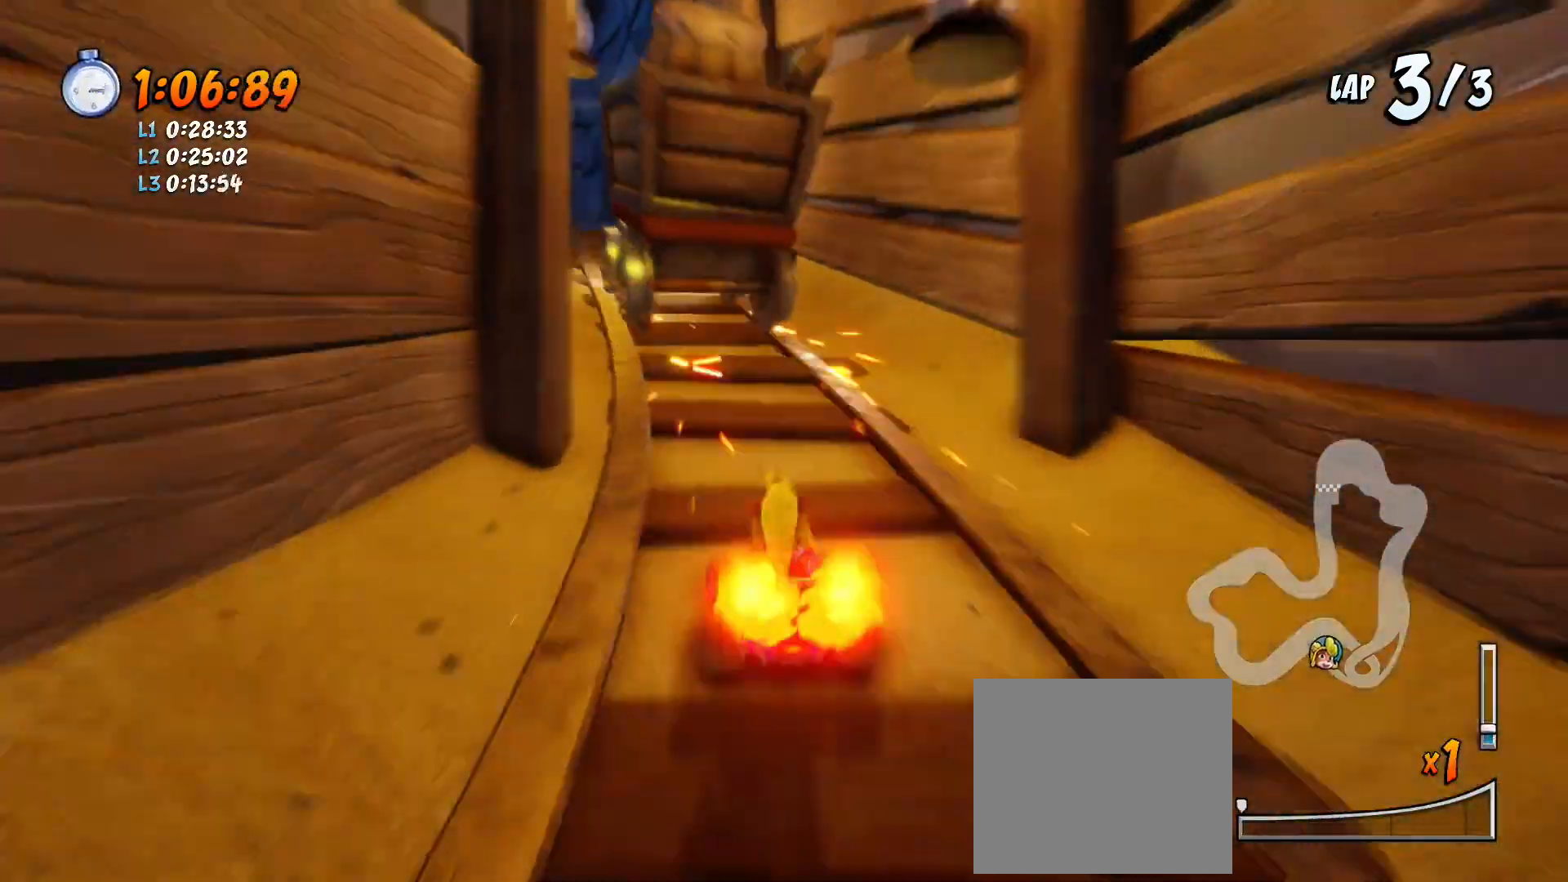
{"buttons": ["CROSS", "SQUARE", "DPAD_DOWN", "DPAD_LEFT"], "left_stick": "center", "events": []}
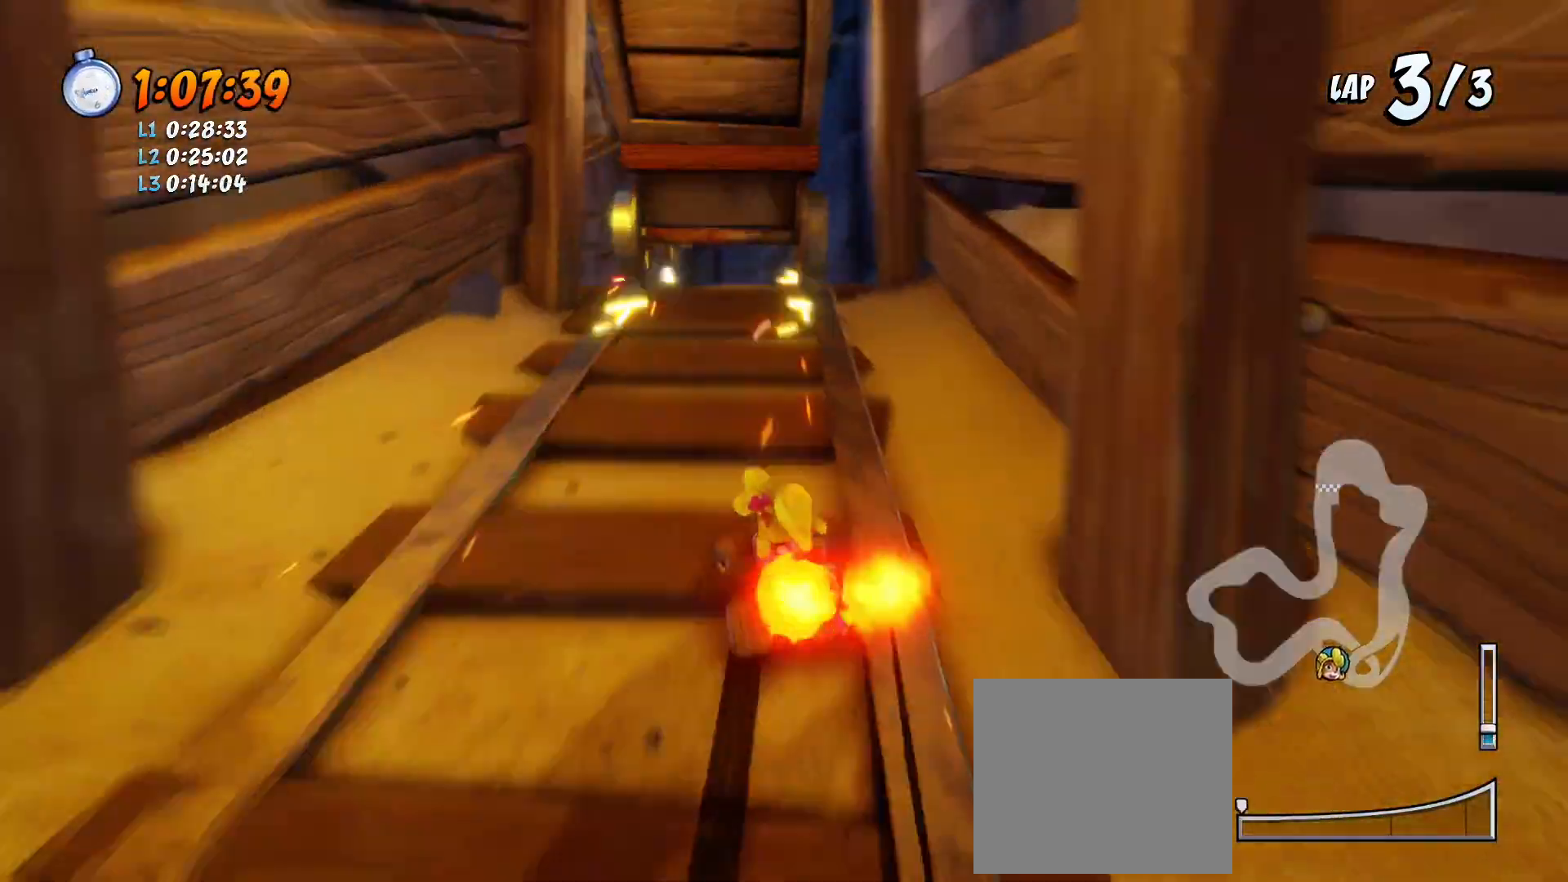
{"buttons": ["SQUARE", "R1", "DPAD_DOWN", "DPAD_LEFT"], "left_stick": "center", "events": [[133, "CROSS", "up"], [233, "R1", "down"]]}
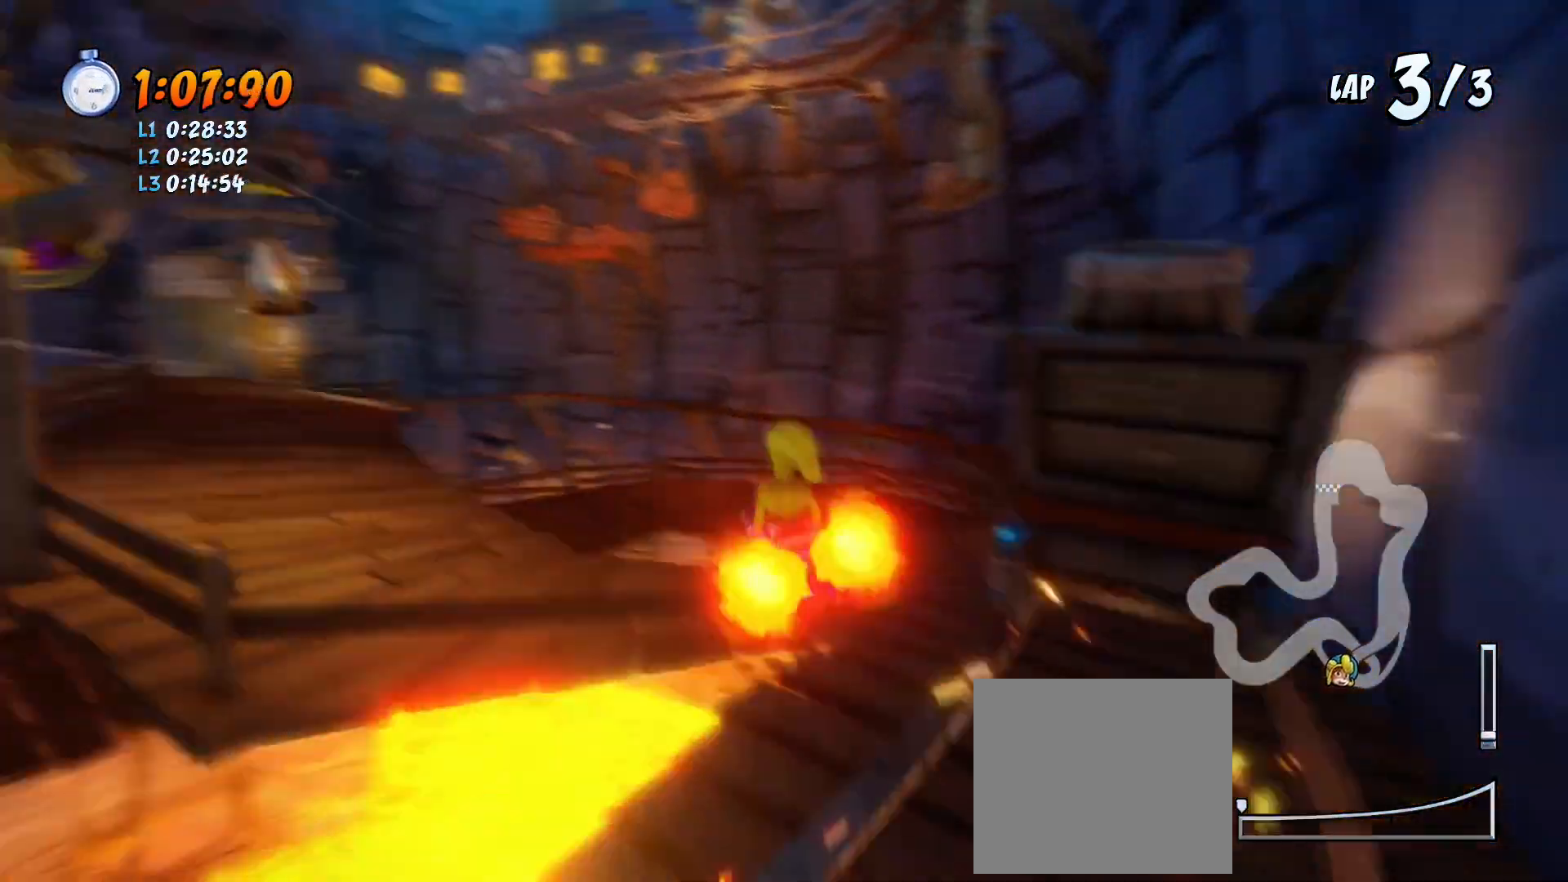
{"buttons": ["CROSS", "DPAD_RIGHT"], "left_stick": "center", "events": [[133, "R1", "up"], [133, "SQUARE", "up"], [167, "DPAD_DOWN", "up"], [200, "DPAD_LEFT", "up"], [233, "CROSS", "down"], [433, "DPAD_RIGHT", "down"]]}
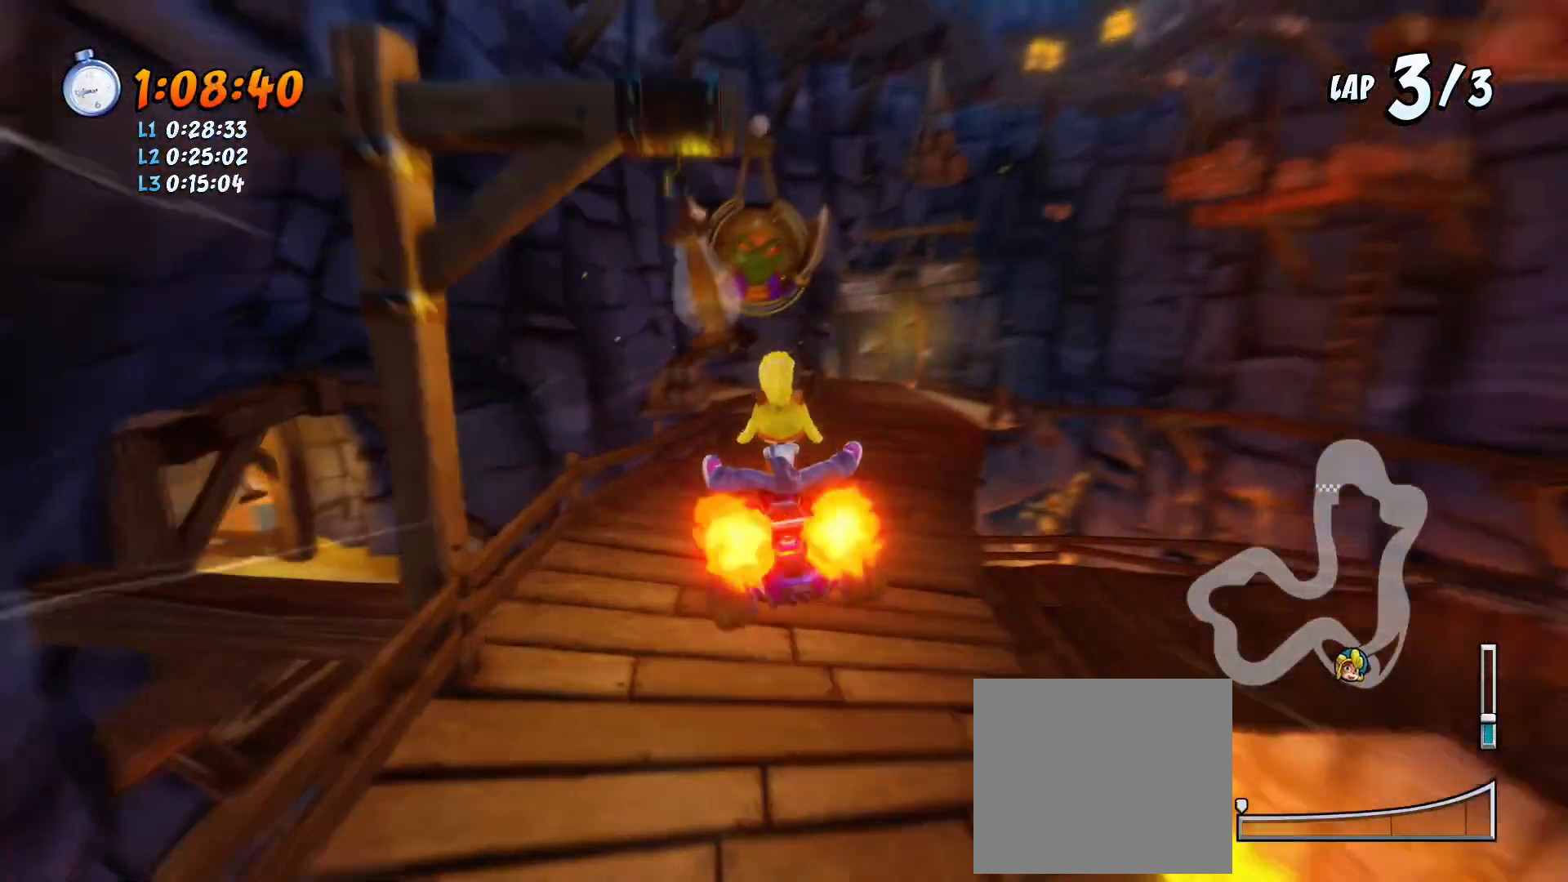
{"buttons": ["CROSS", "R1"], "left_stick": "center", "events": [[233, "R1", "down"], [300, "DPAD_RIGHT", "up"], [333, "R1", "up"], [467, "R1", "down"]]}
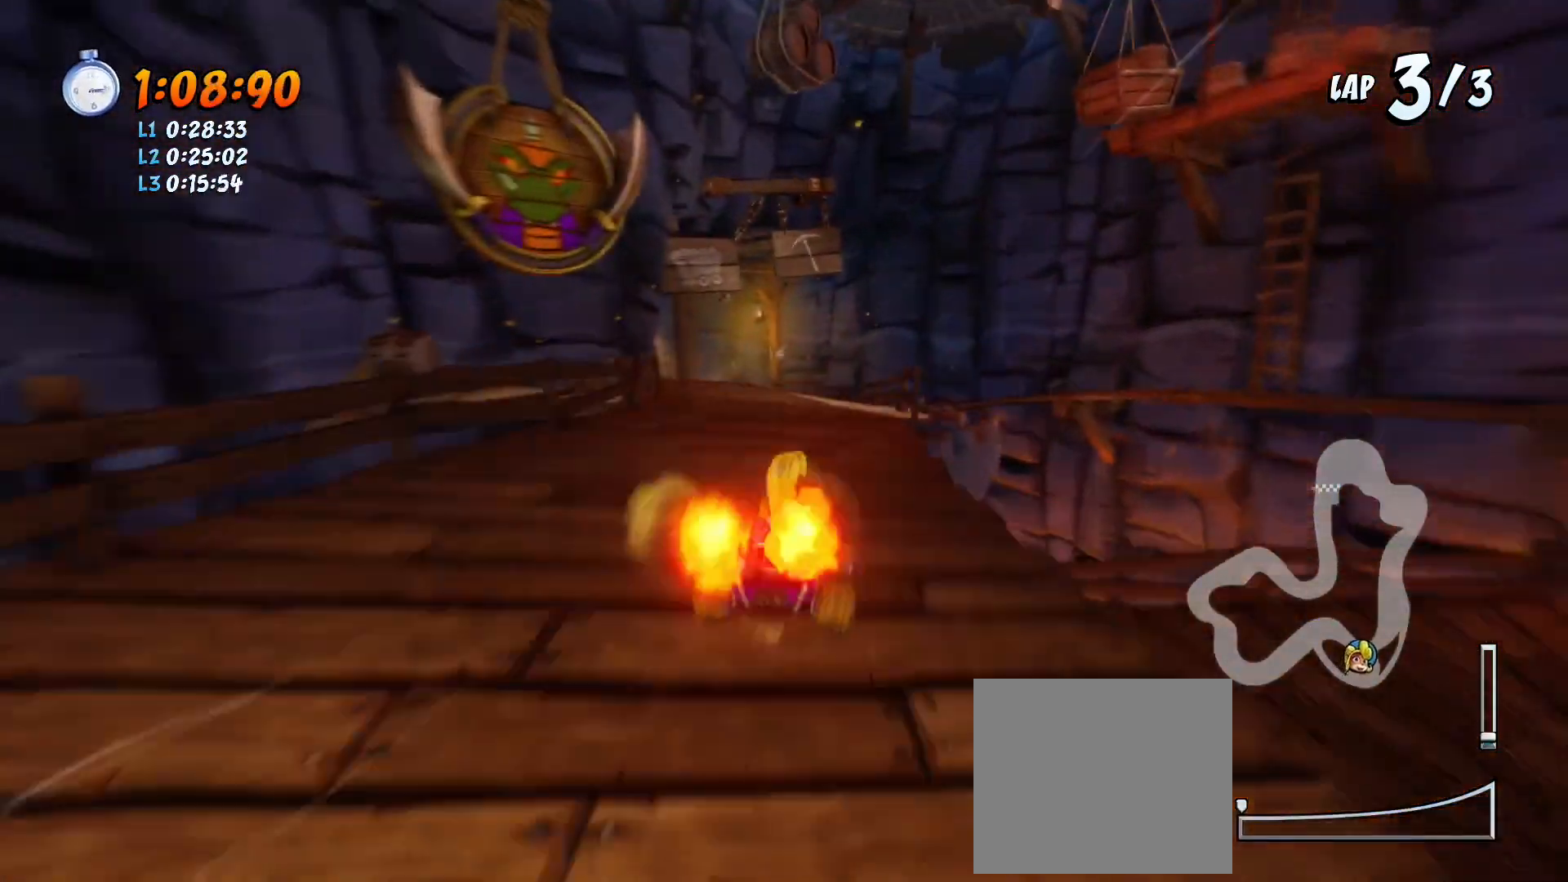
{"buttons": ["CROSS", "R1"], "left_stick": "center", "events": [[67, "DPAD_LEFT", "down"], [300, "DPAD_LEFT", "up"], [333, "DPAD_RIGHT", "down"], [400, "DPAD_RIGHT", "up"]]}